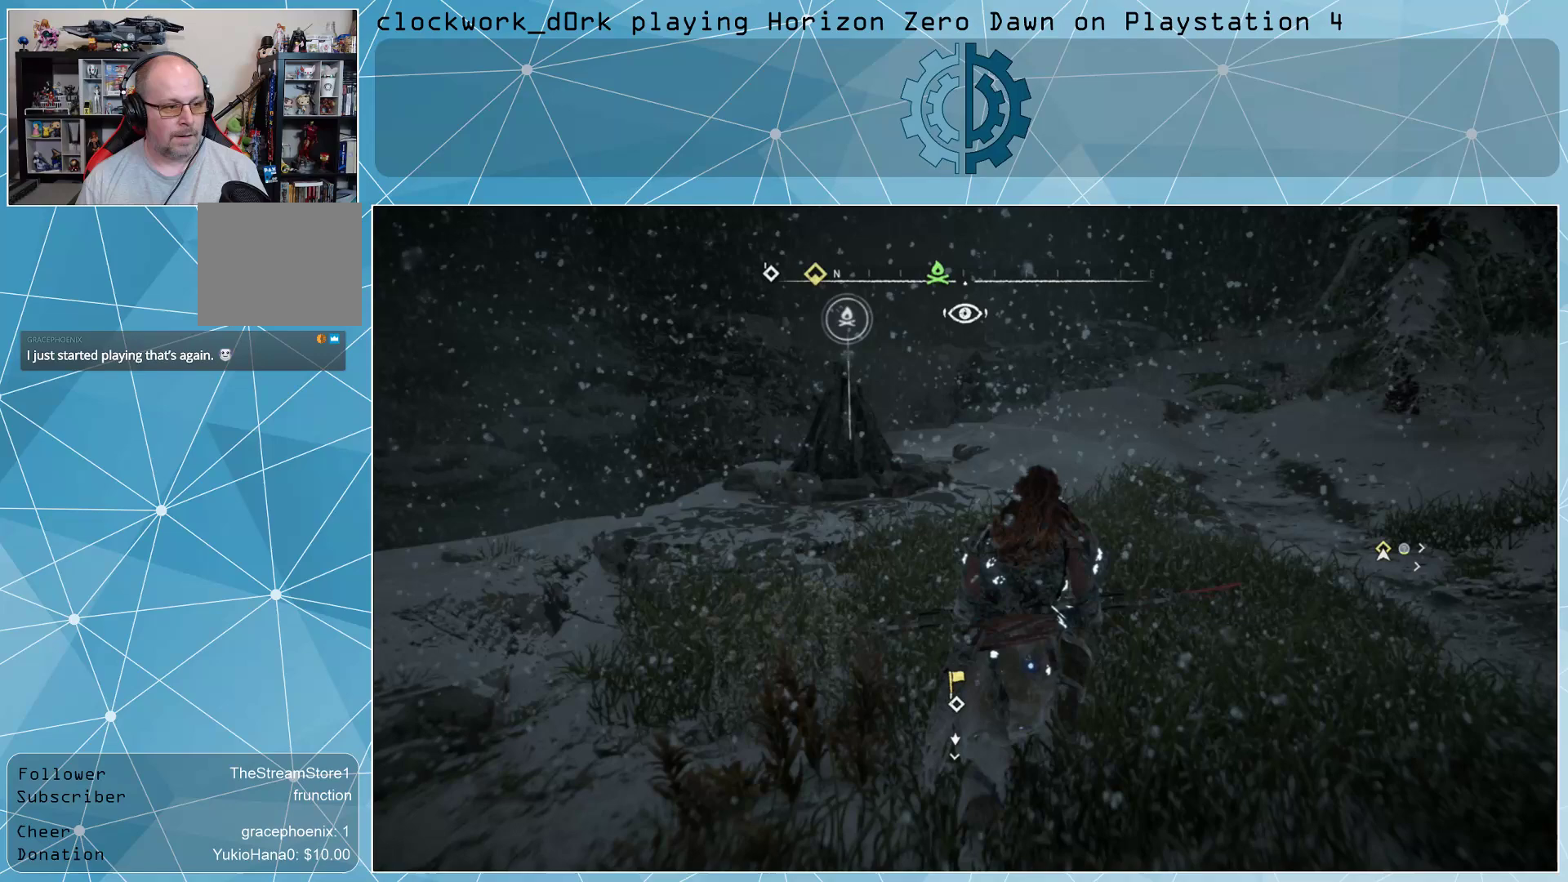
Gameplay with a controller (PlayStation layout); each line is a JSON object with the inputs held at the frame after it. "events" lists button and stick changes between this image and that frame as [ms after this image, input, new state], when the widget could be followed in between.
{"buttons": [], "left_stick": "up", "right_stick": "center", "events": [[133, "right_stick", "left"], [300, "right_stick", "center"]]}
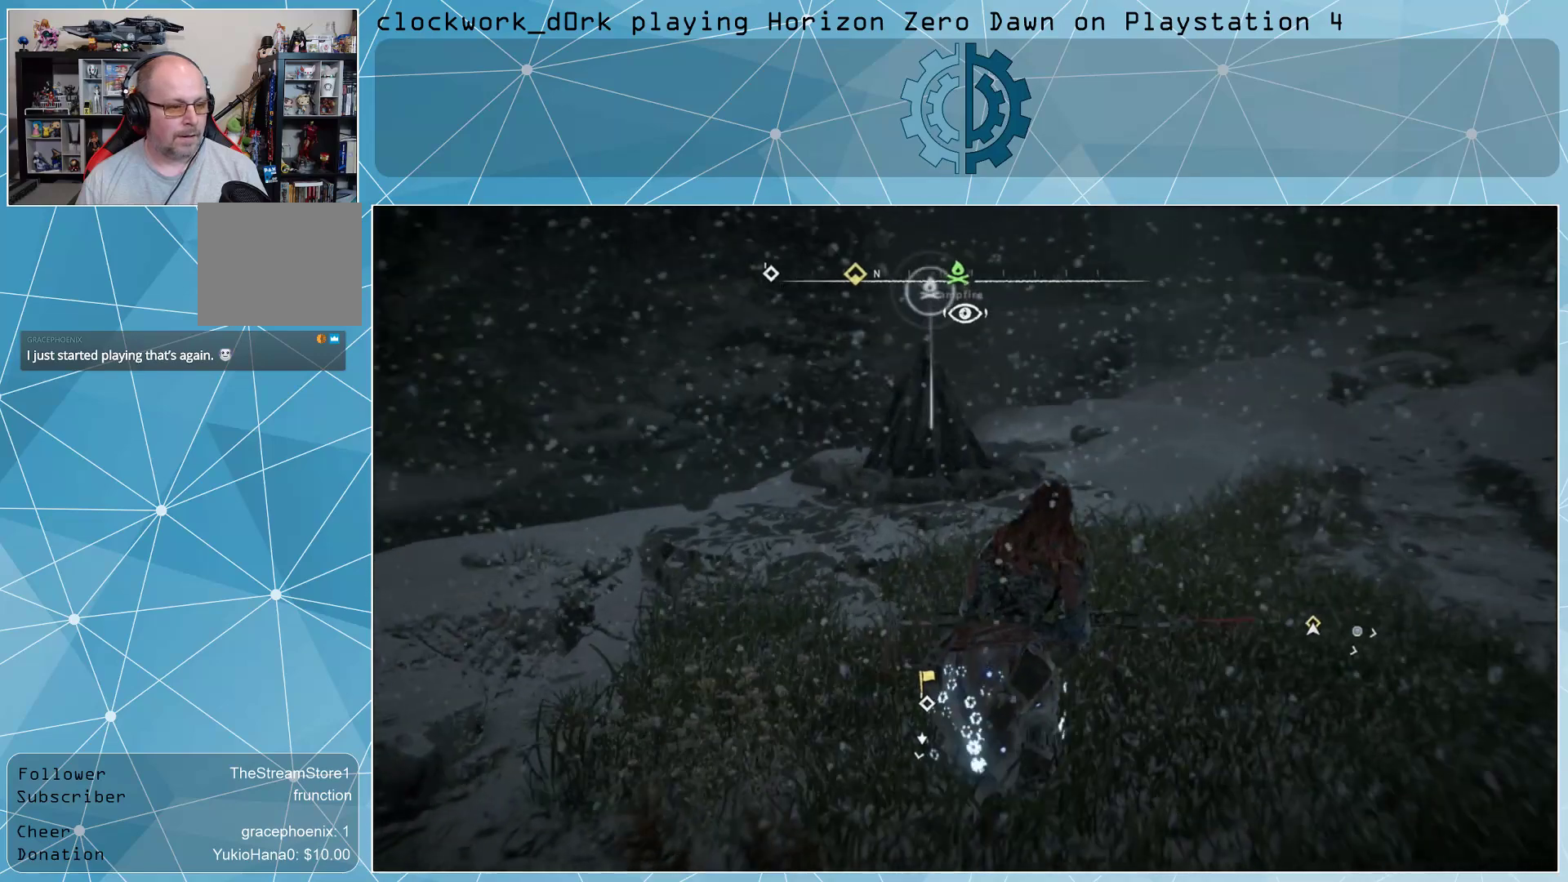
{"buttons": [], "left_stick": "up", "right_stick": "left", "events": [[33, "right_stick", "left"], [200, "right_stick", "center"], [433, "right_stick", "left"]]}
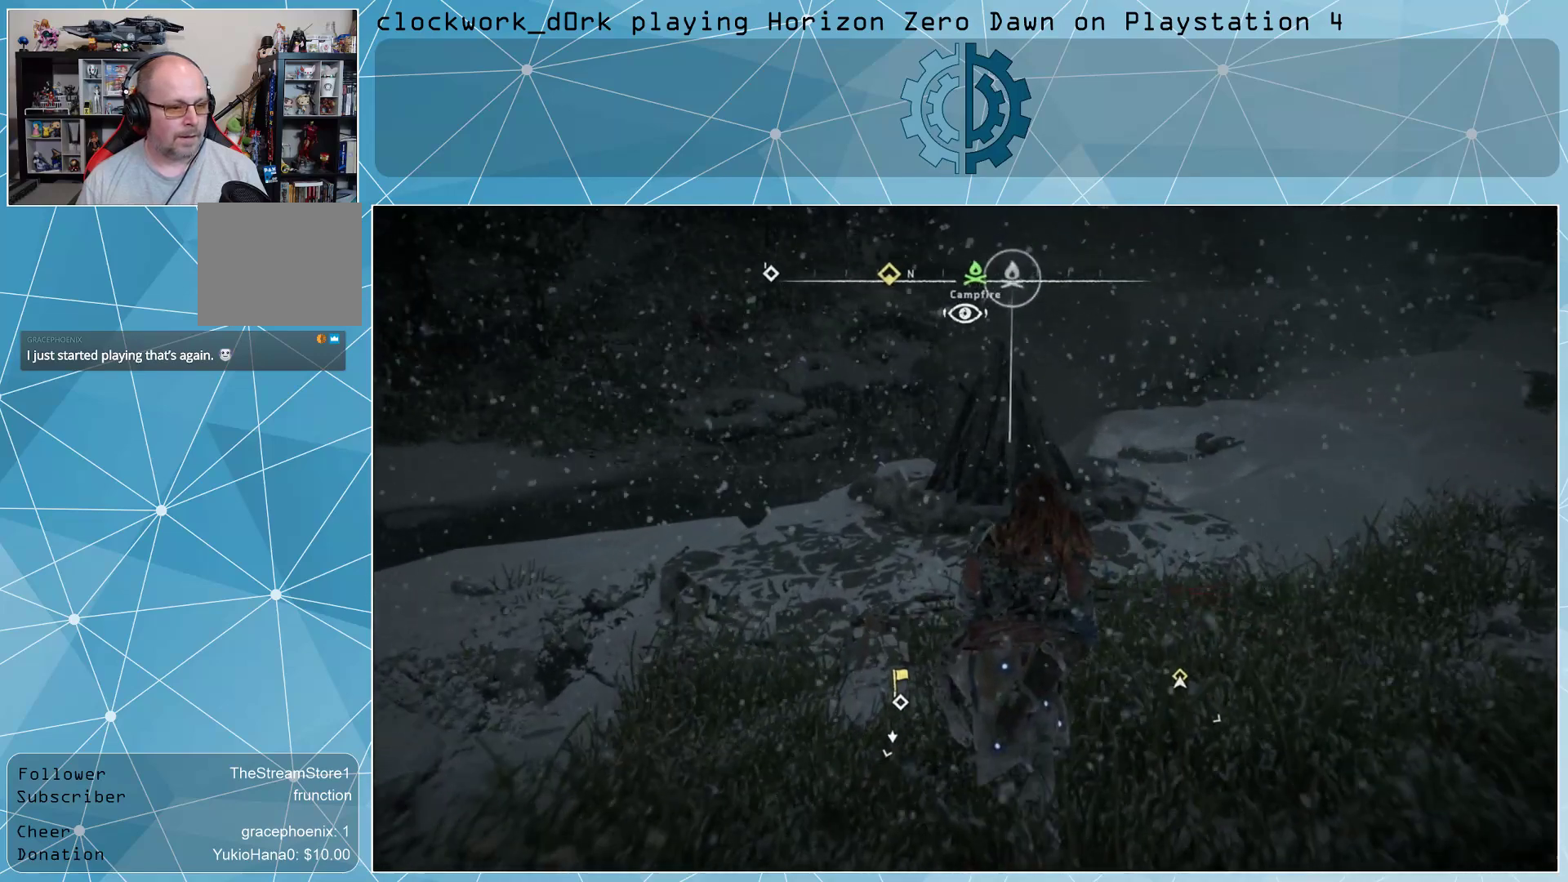
{"buttons": [], "left_stick": "up", "right_stick": "center", "events": [[67, "right_stick", "center"]]}
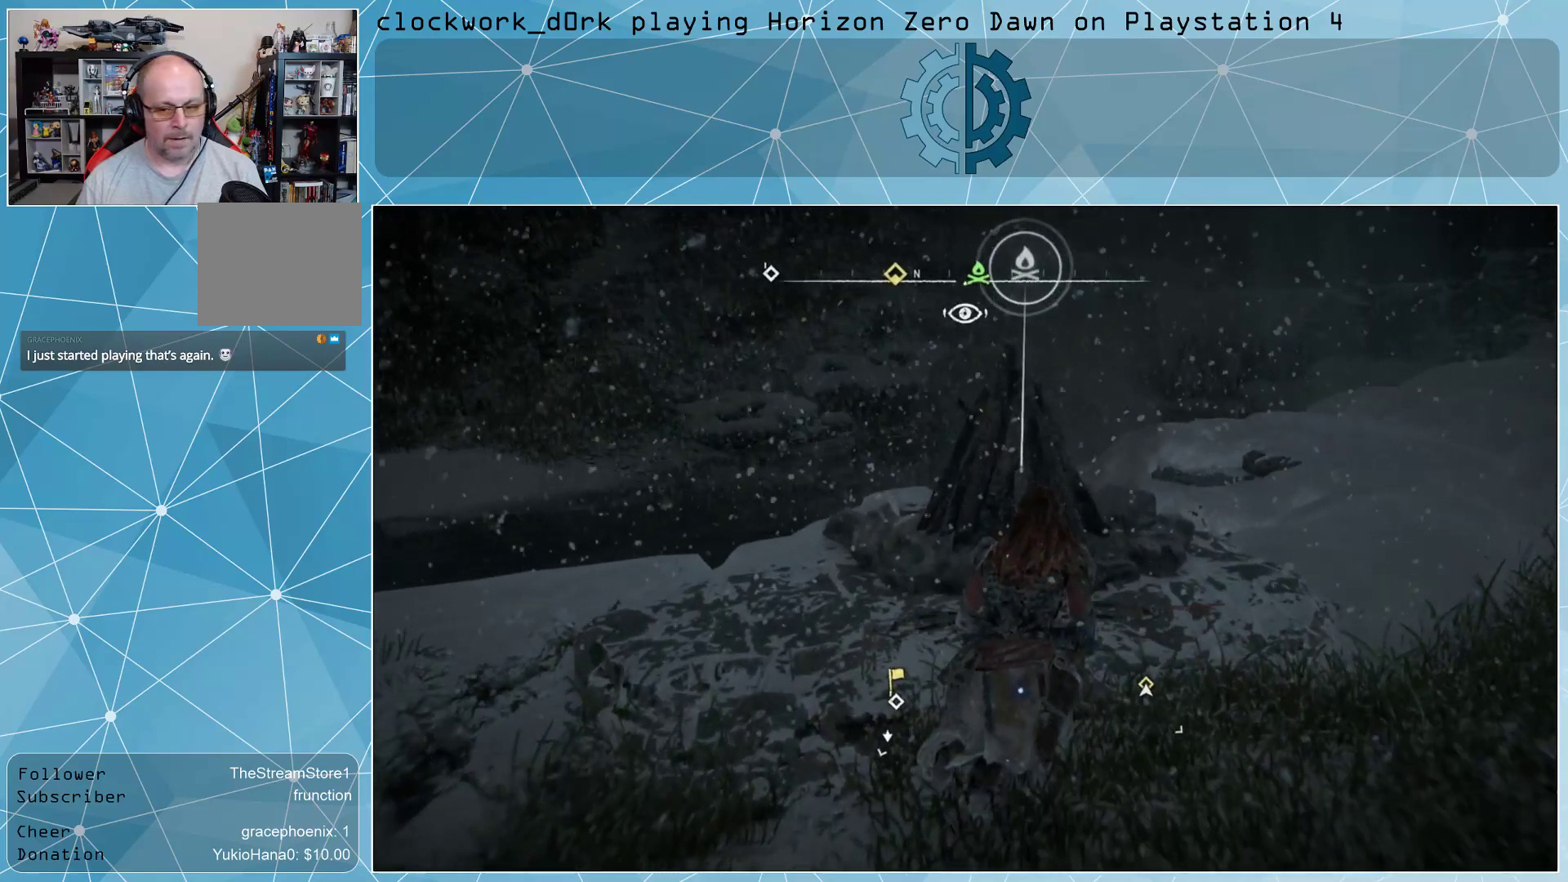
{"buttons": [], "left_stick": "center", "right_stick": "center", "events": [[133, "left_stick", "center"]]}
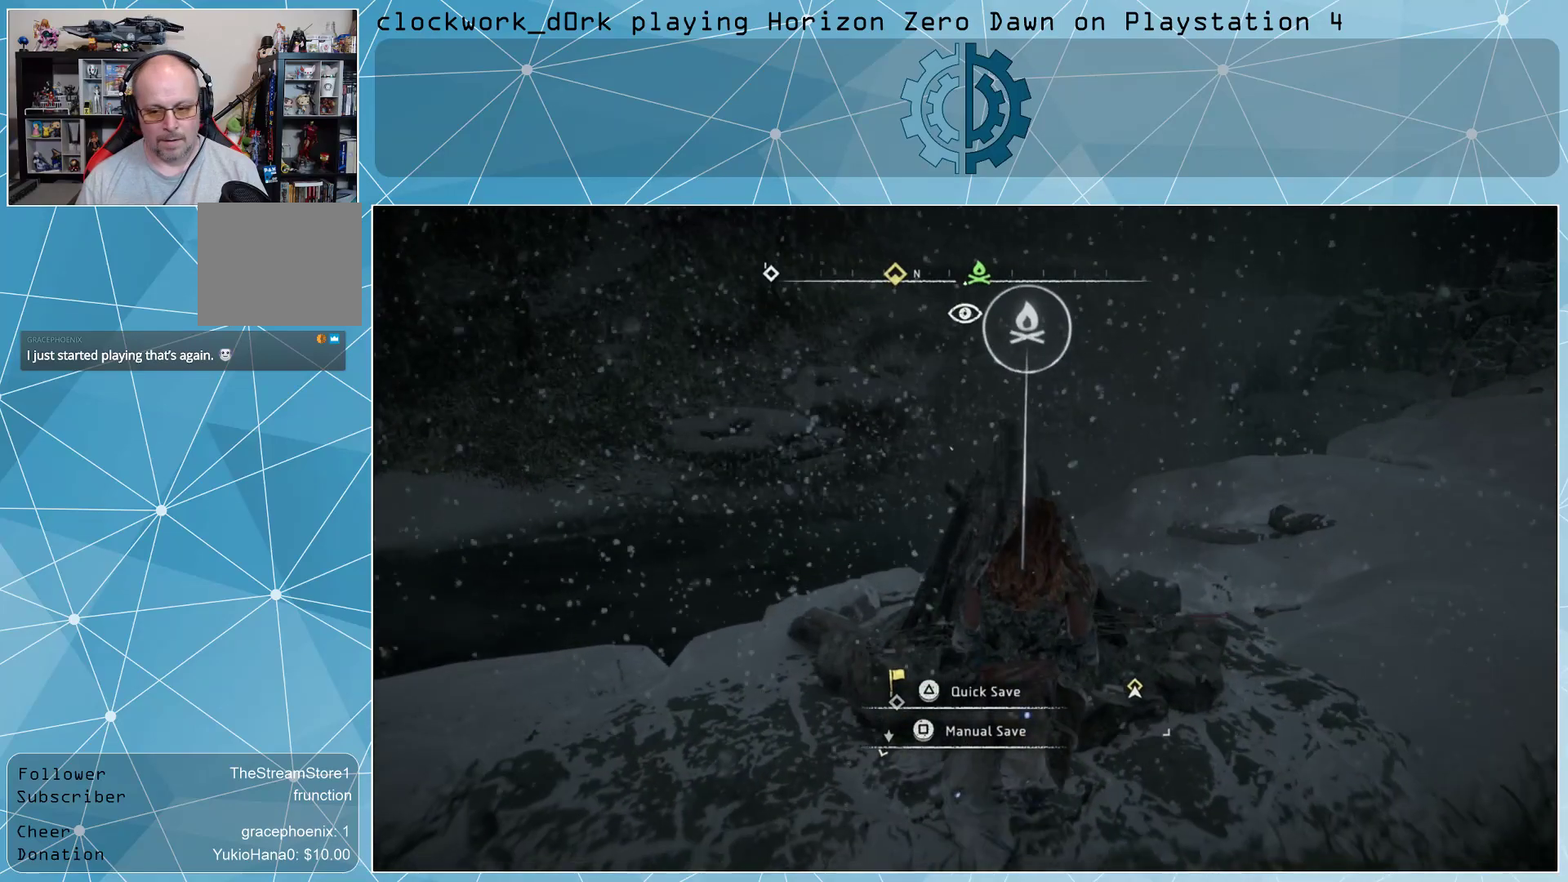
{"buttons": ["TRIANGLE"], "left_stick": "center", "right_stick": "center", "events": [[500, "TRIANGLE", "down"]]}
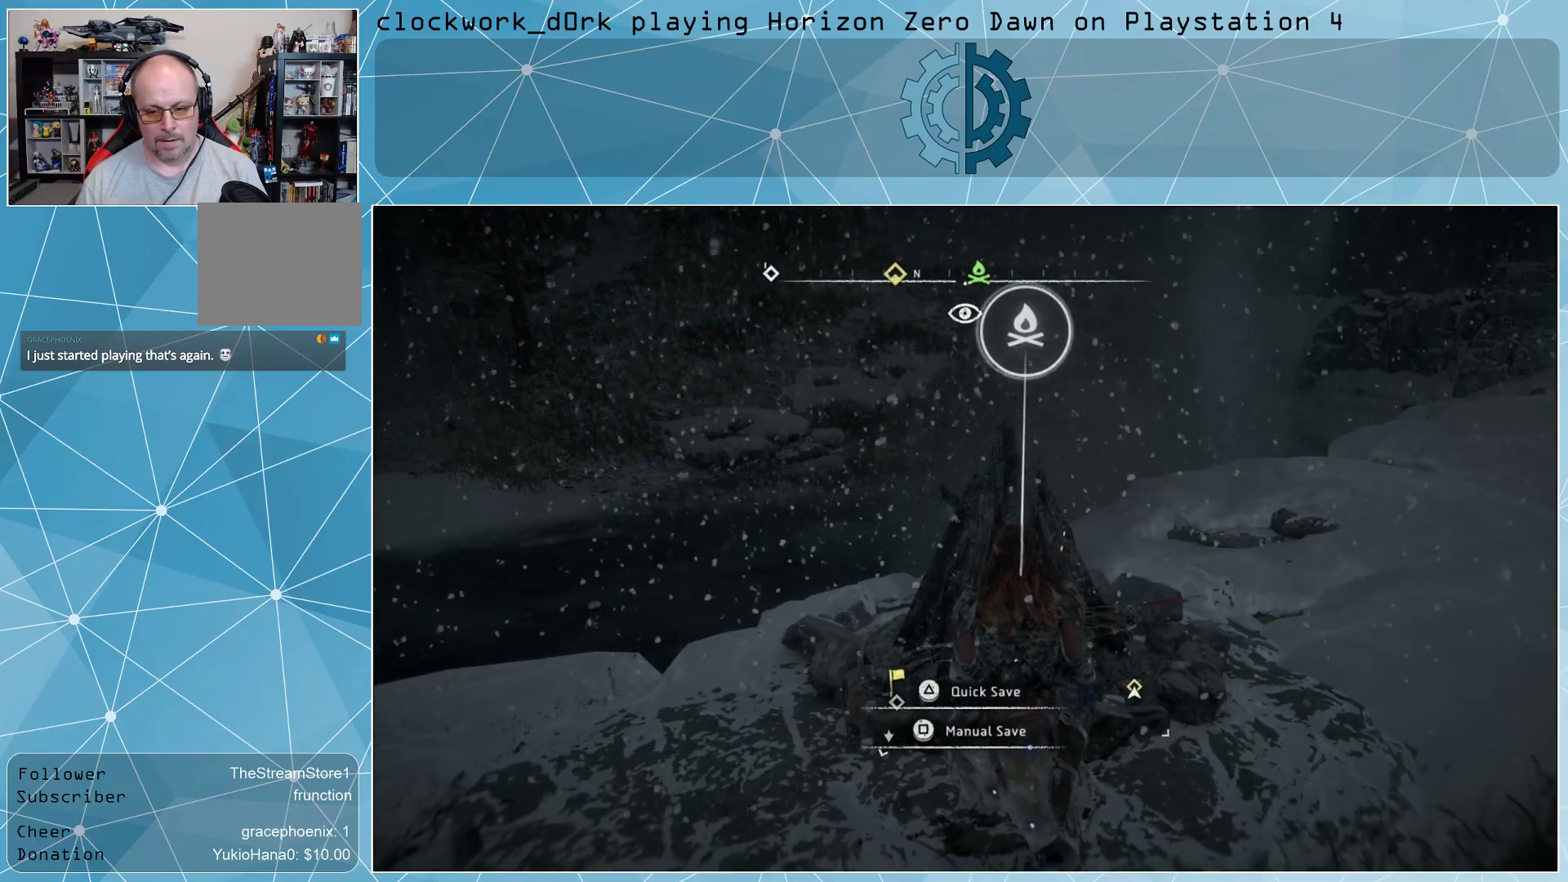
{"buttons": [], "left_stick": "center", "right_stick": "center", "events": [[133, "TRIANGLE", "up"]]}
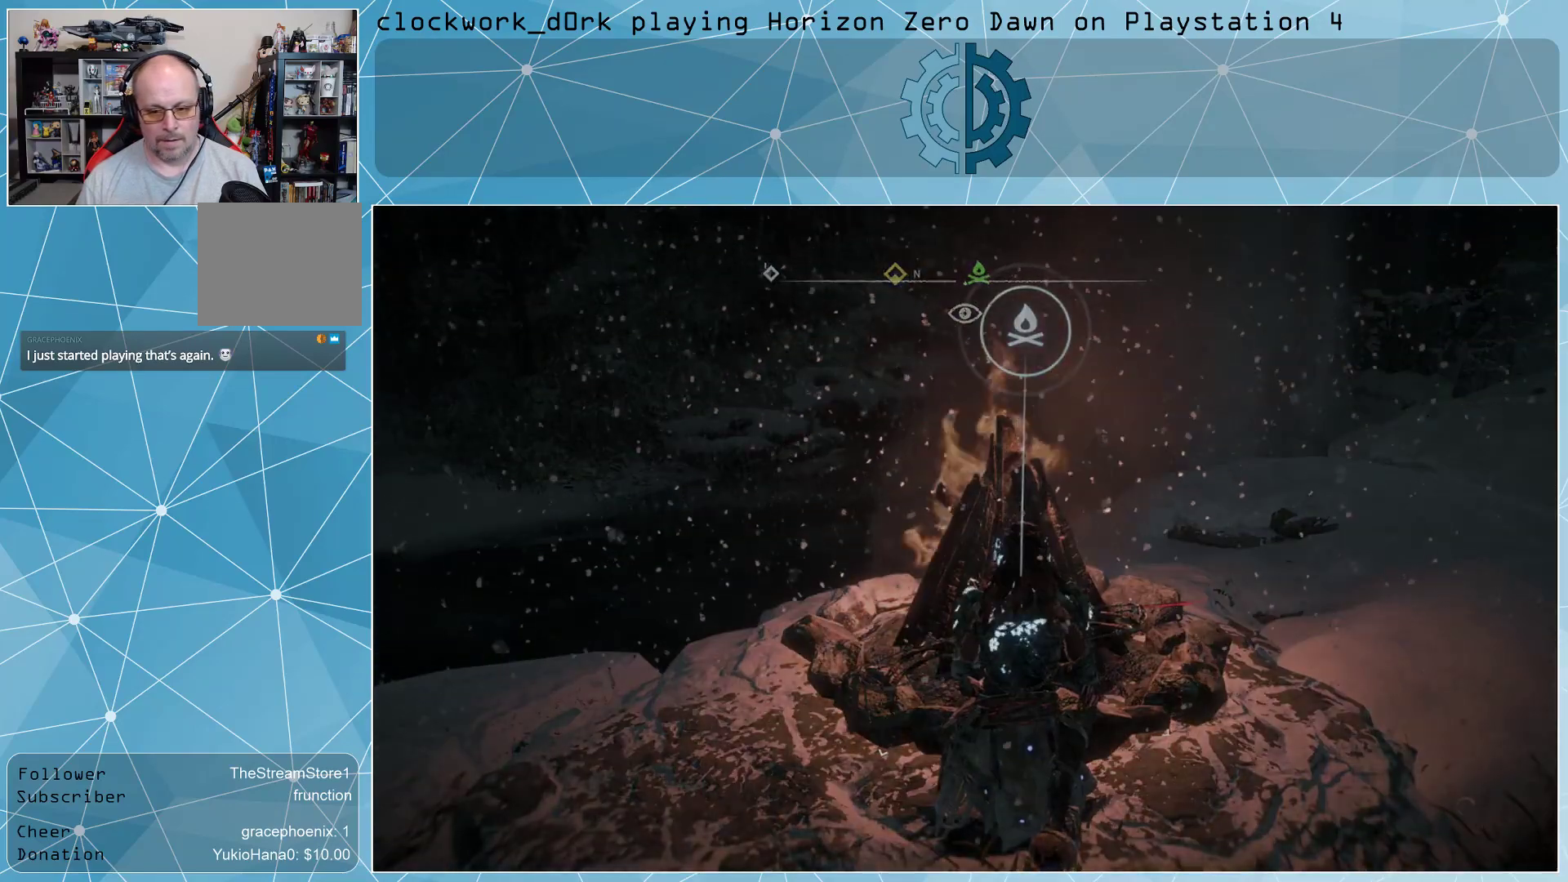
{"buttons": [], "left_stick": "center", "right_stick": "center", "events": []}
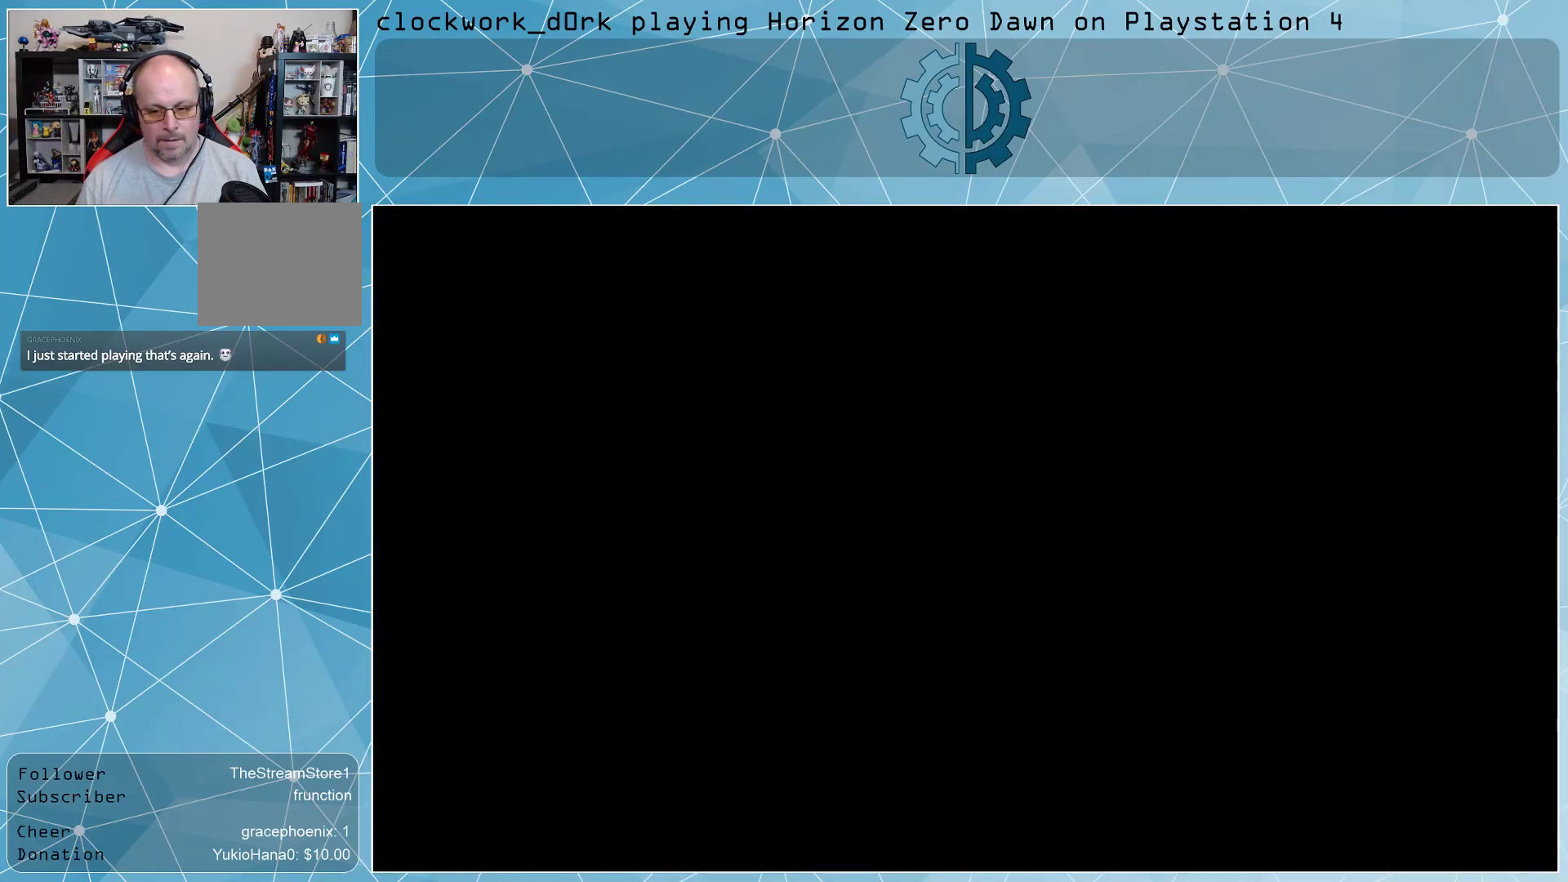
{"buttons": [], "left_stick": "center", "right_stick": "center", "events": [[67, "right_stick", "left"], [333, "right_stick", "center"]]}
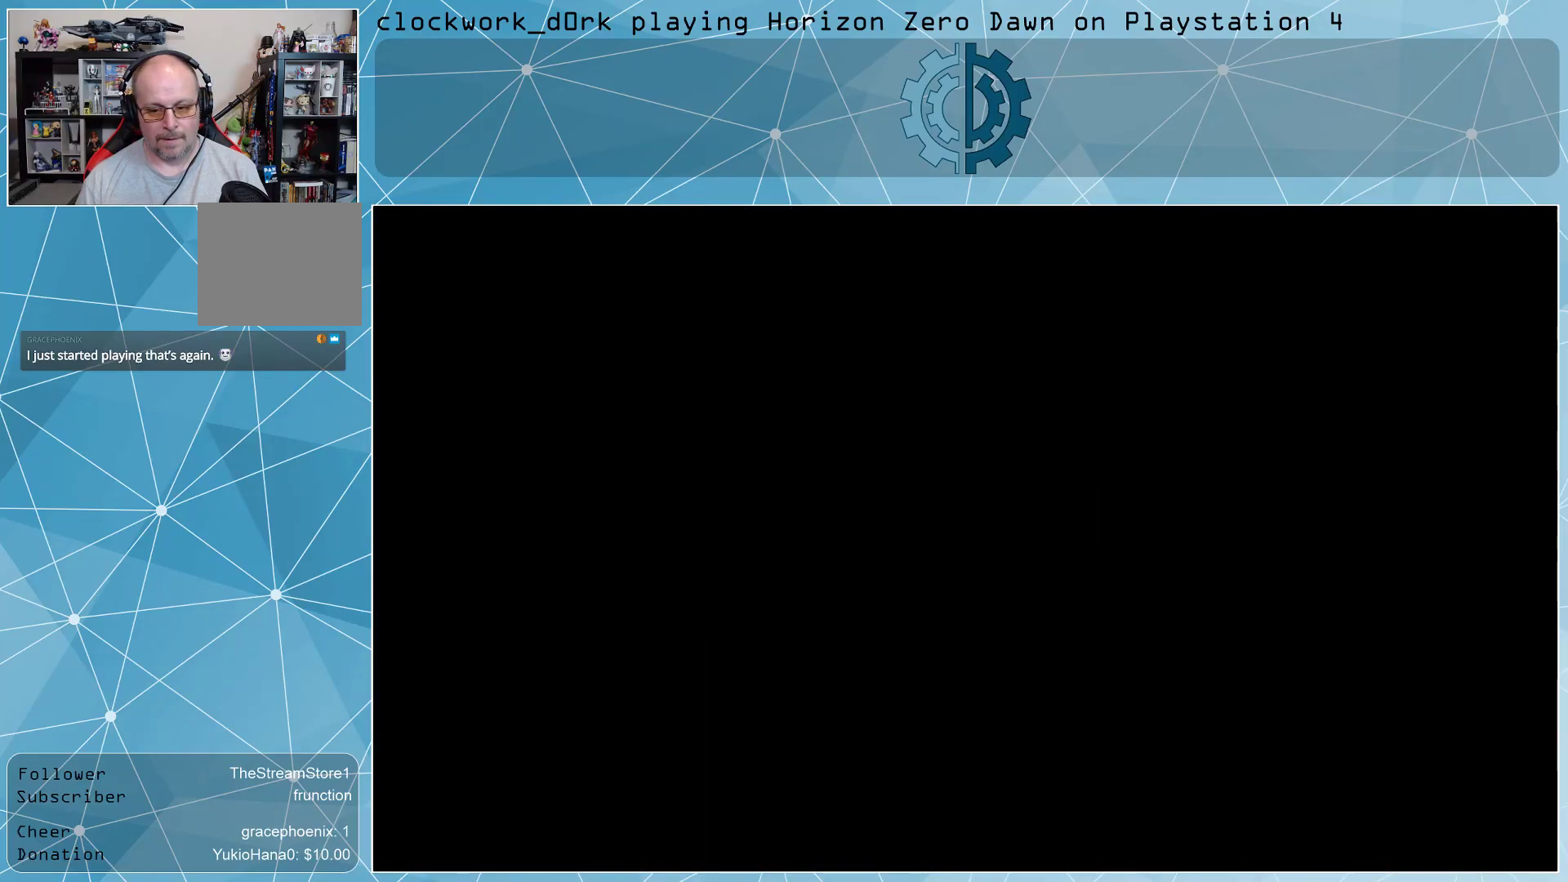
{"buttons": [], "left_stick": "center", "right_stick": "left", "events": [[433, "right_stick", "left"]]}
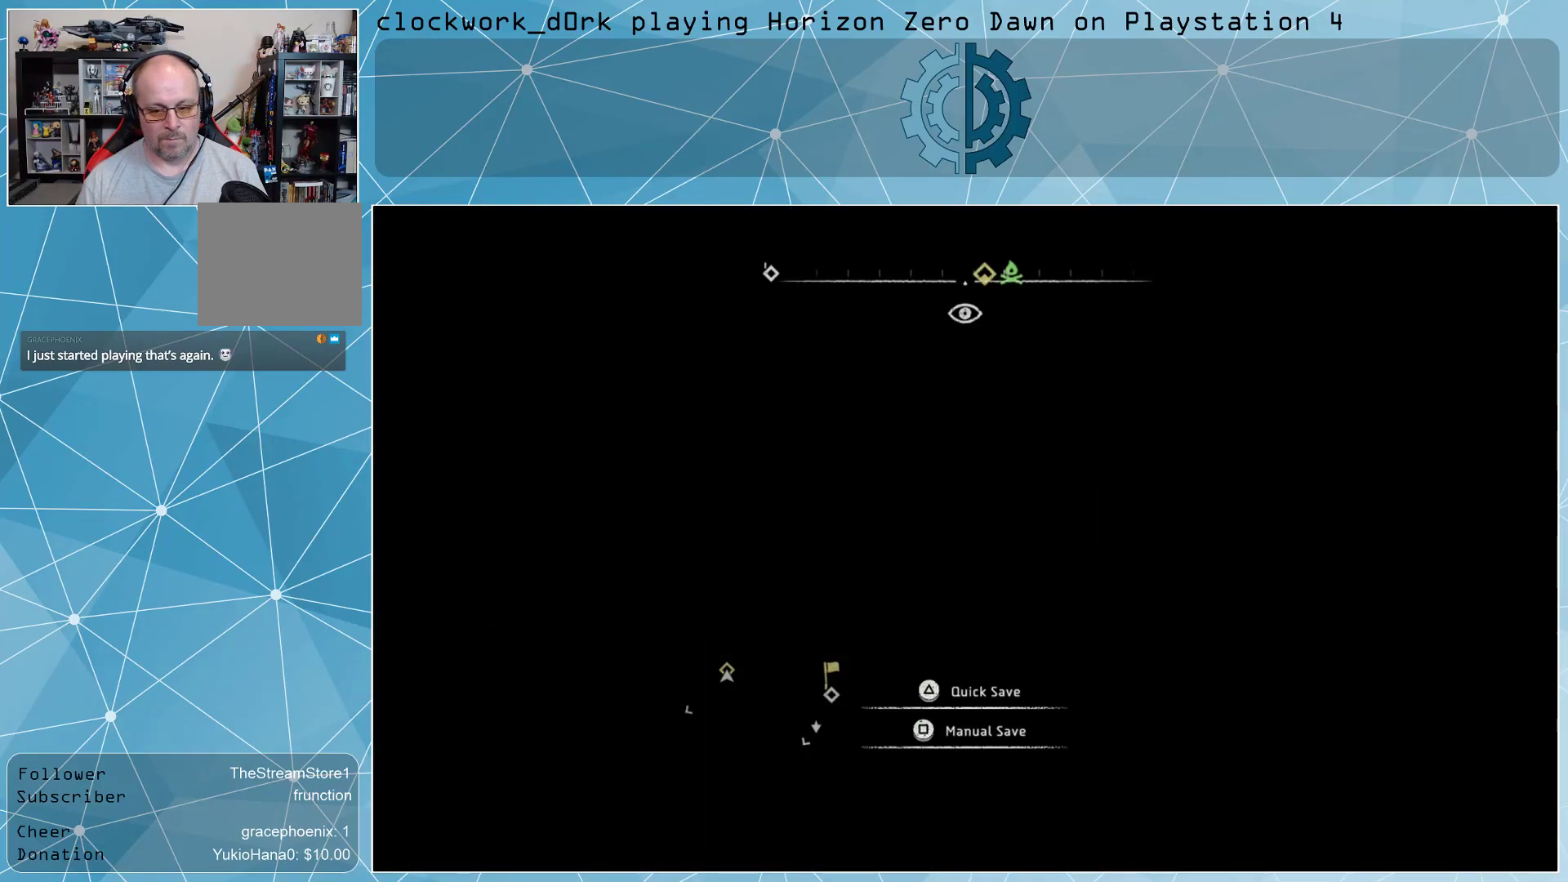
{"buttons": [], "left_stick": "center", "right_stick": "left", "events": [[133, "right_stick", "center"], [400, "right_stick", "left"]]}
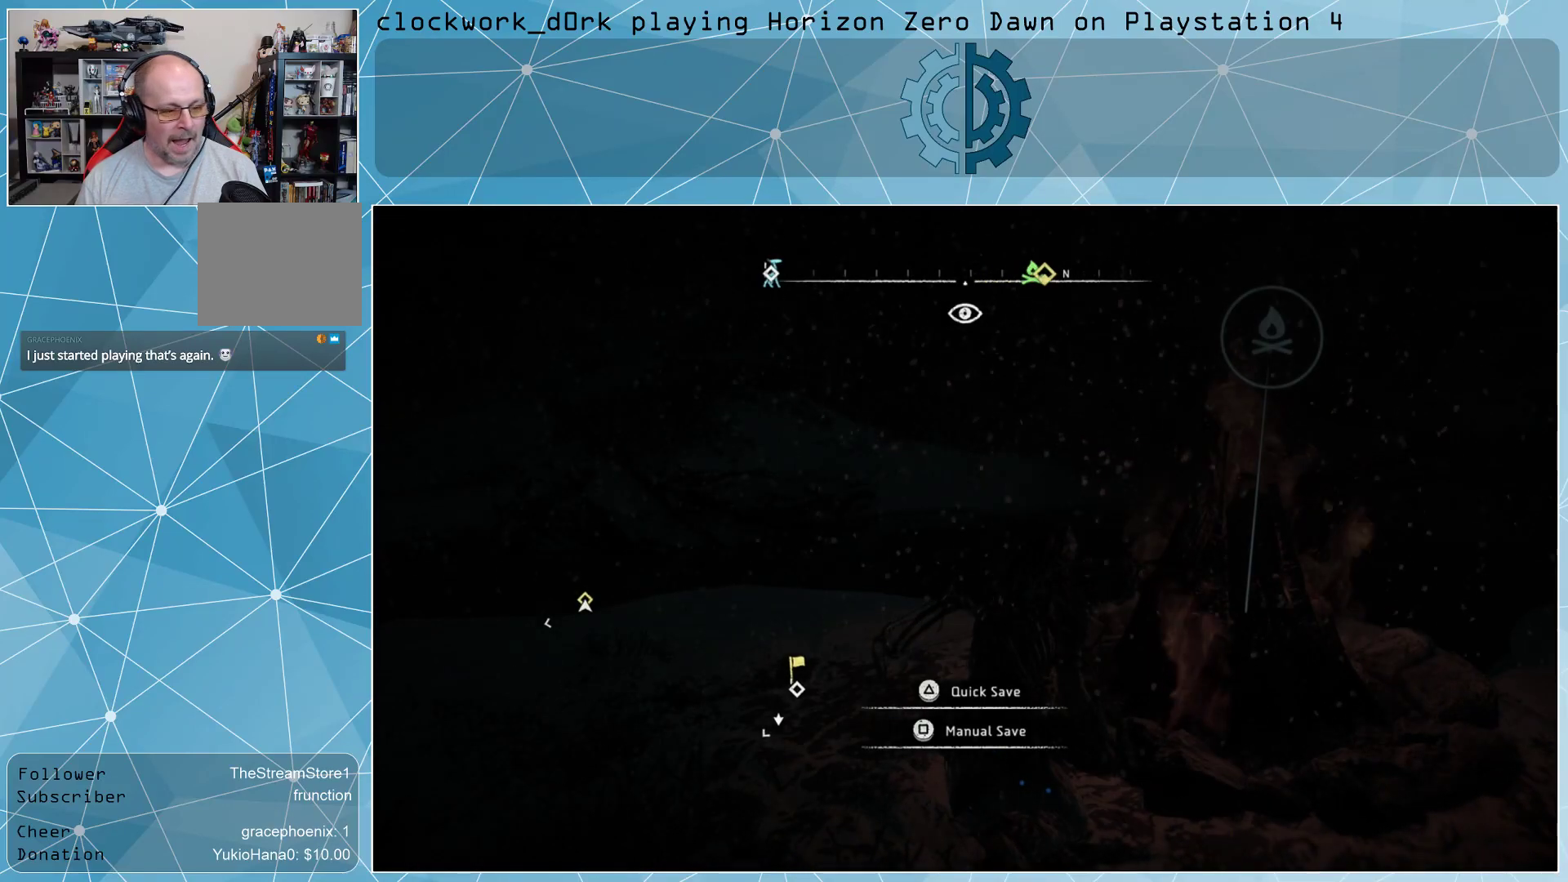
{"buttons": [], "left_stick": "up-left", "right_stick": "down-left", "events": [[100, "right_stick", "center"], [200, "left_stick", "left"], [367, "left_stick", "up-left"], [500, "right_stick", "down-left"]]}
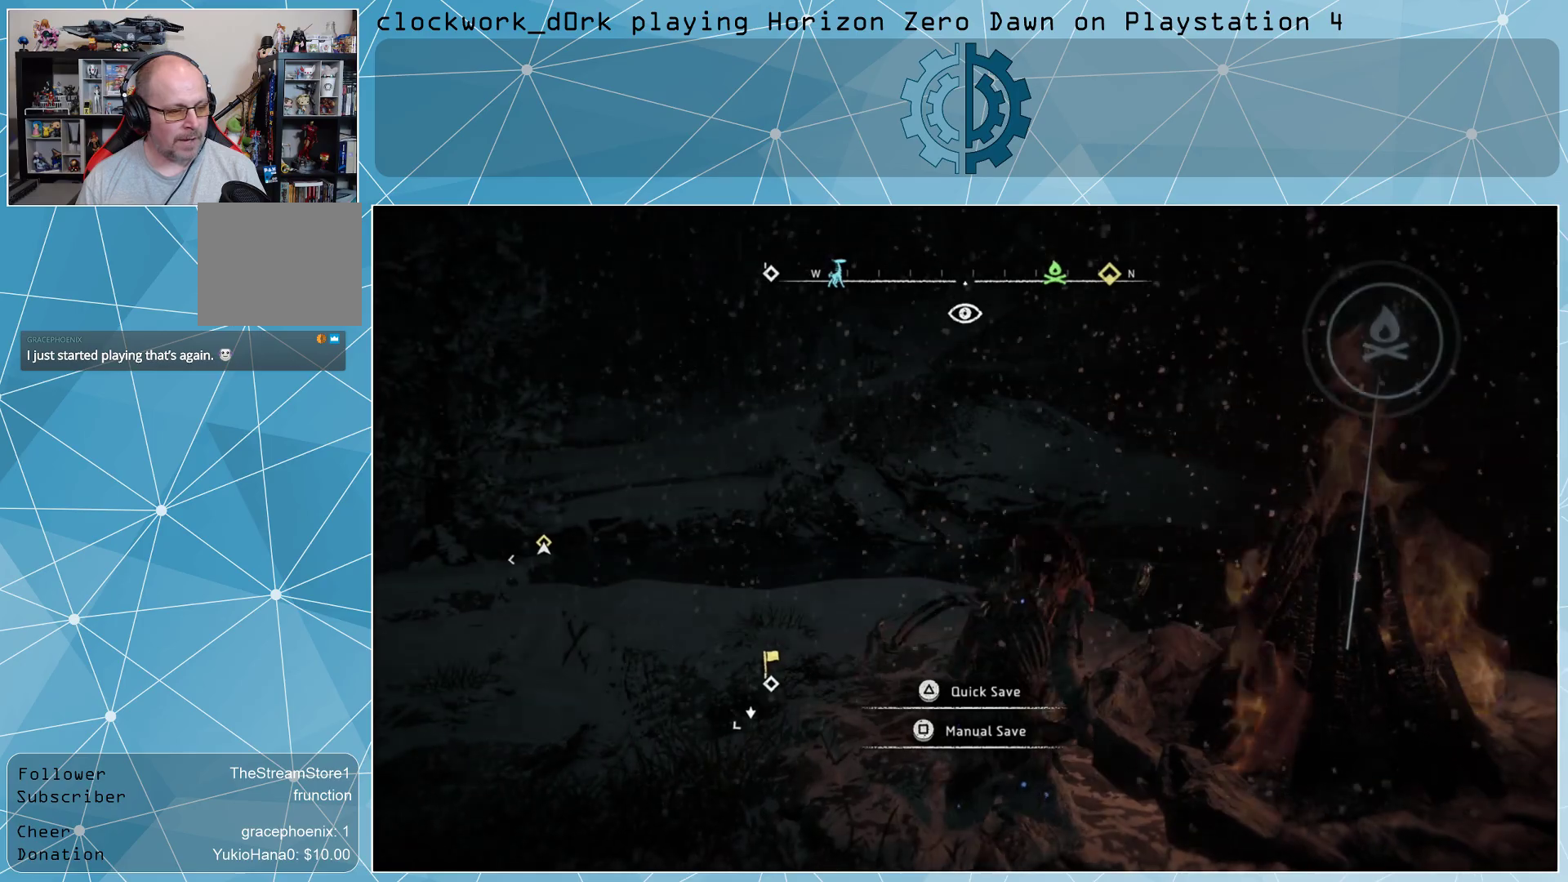
{"buttons": [], "left_stick": "up", "right_stick": "left", "events": [[133, "right_stick", "center"], [433, "left_stick", "up"], [467, "right_stick", "left"]]}
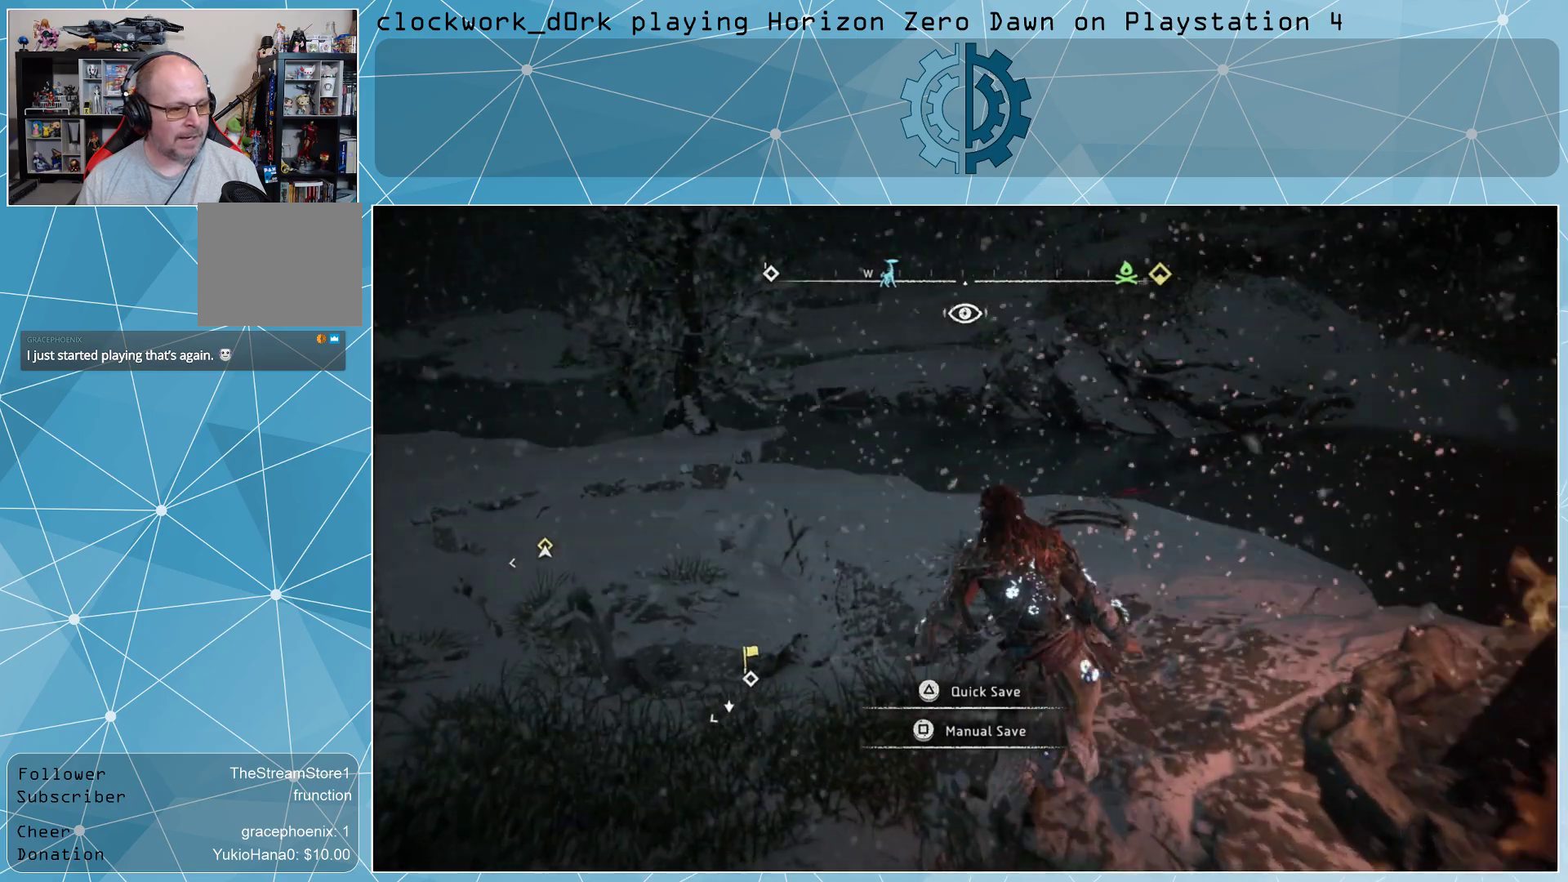
{"buttons": [], "left_stick": "center", "right_stick": "left", "events": [[100, "right_stick", "center"], [367, "left_stick", "center"], [367, "right_stick", "left"]]}
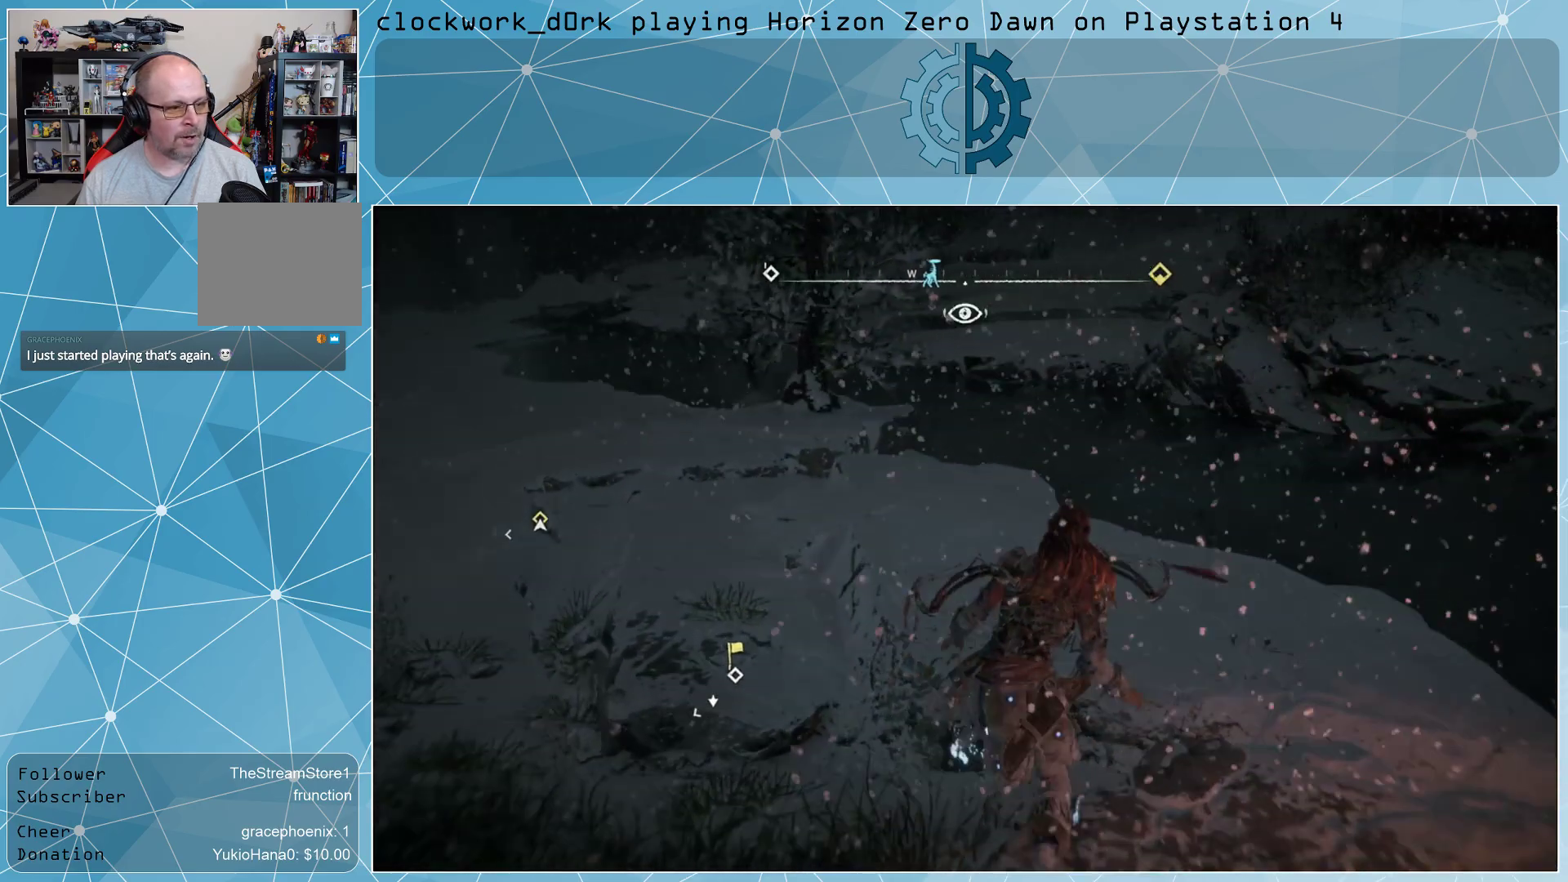
{"buttons": [], "left_stick": "right", "right_stick": "left", "events": [[233, "right_stick", "up-left"], [433, "left_stick", "right"], [433, "right_stick", "left"]]}
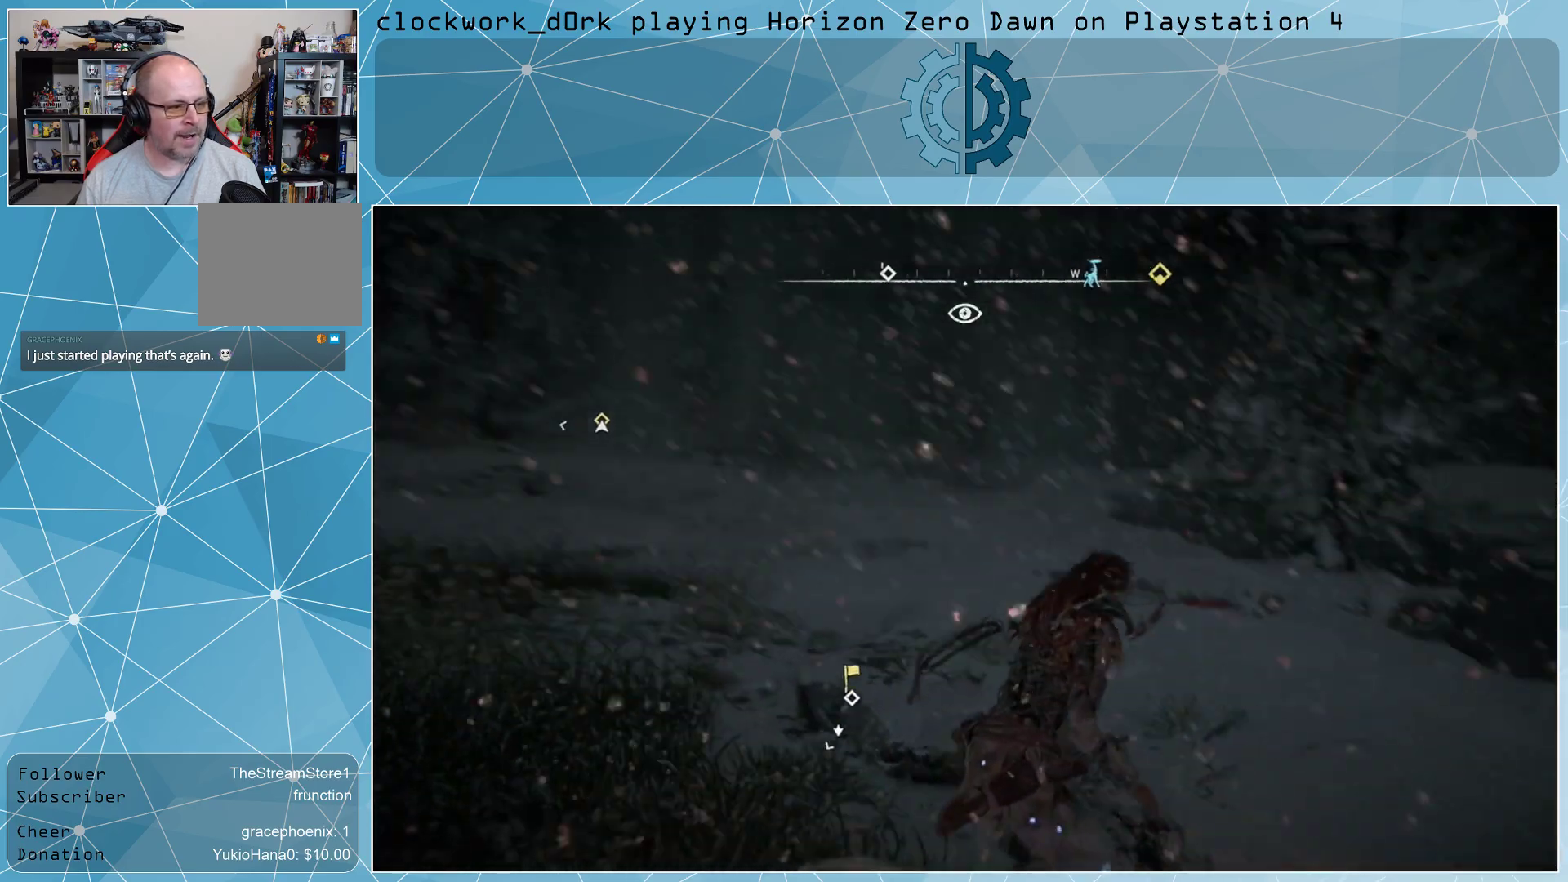
{"buttons": [], "left_stick": "right", "right_stick": "left", "events": [[133, "right_stick", "center"], [400, "right_stick", "left"]]}
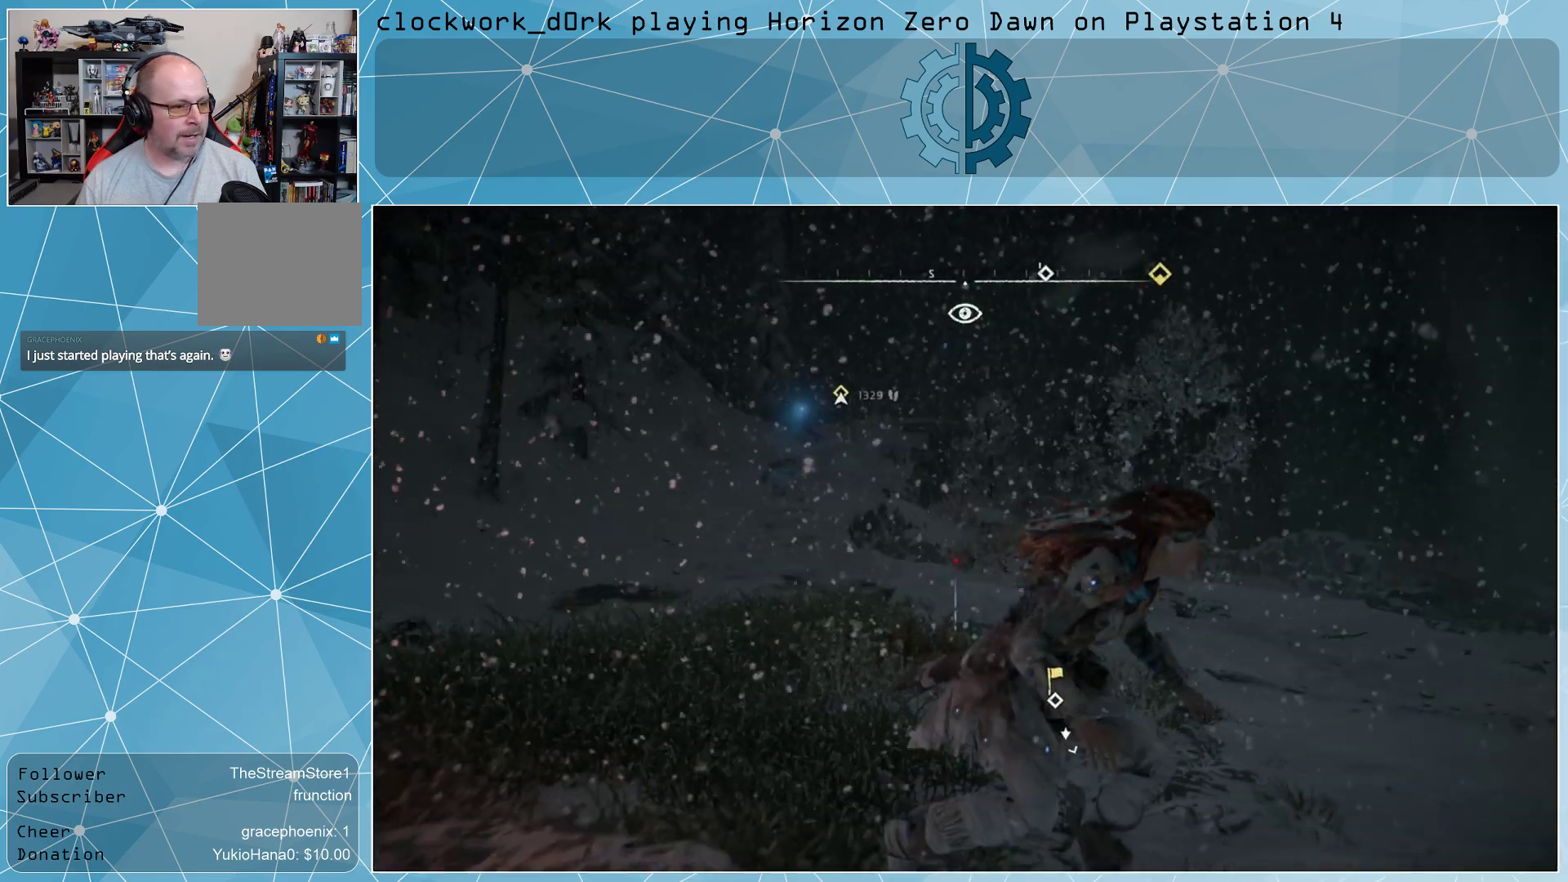
{"buttons": [], "left_stick": "center", "right_stick": "center", "events": [[100, "right_stick", "center"], [133, "left_stick", "center"]]}
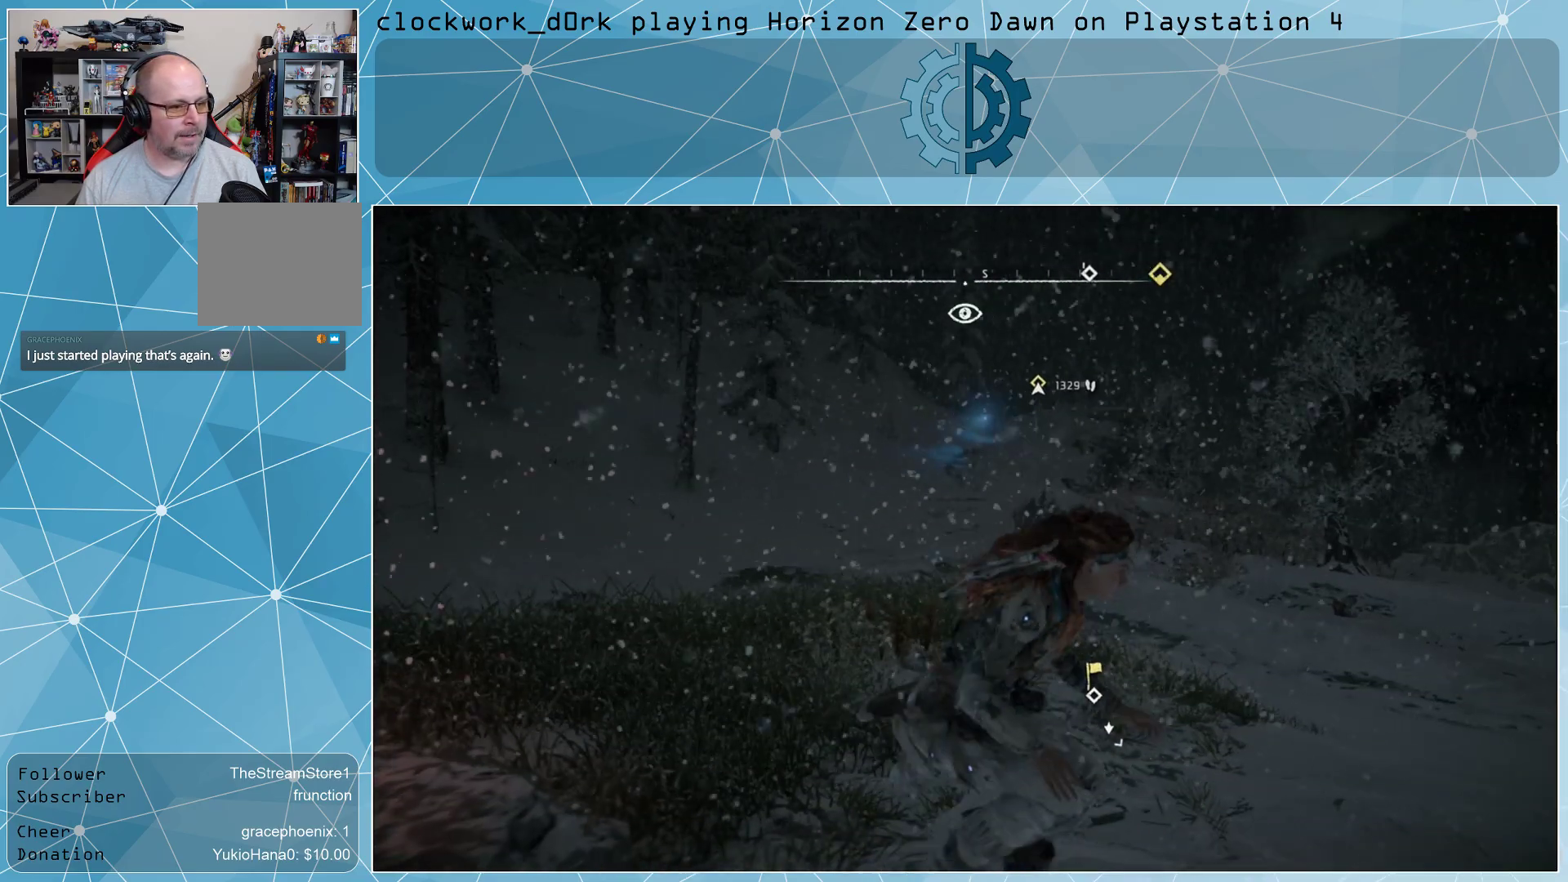
{"buttons": [], "left_stick": "center", "right_stick": "center", "events": [[133, "left_stick", "up"], [300, "left_stick", "center"]]}
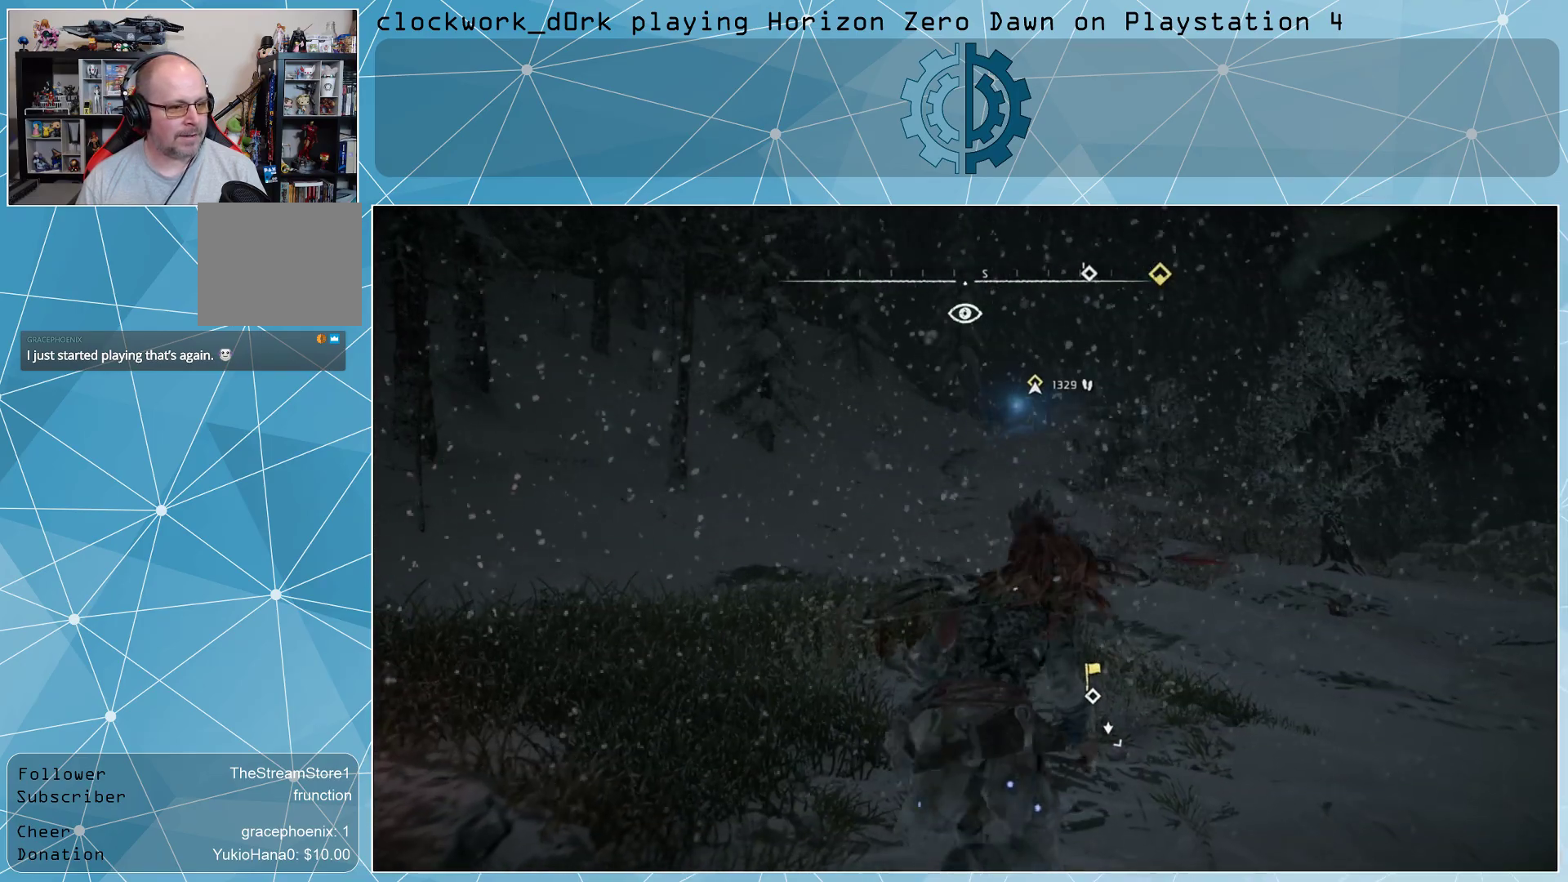
{"buttons": [], "left_stick": "center", "right_stick": "center", "events": []}
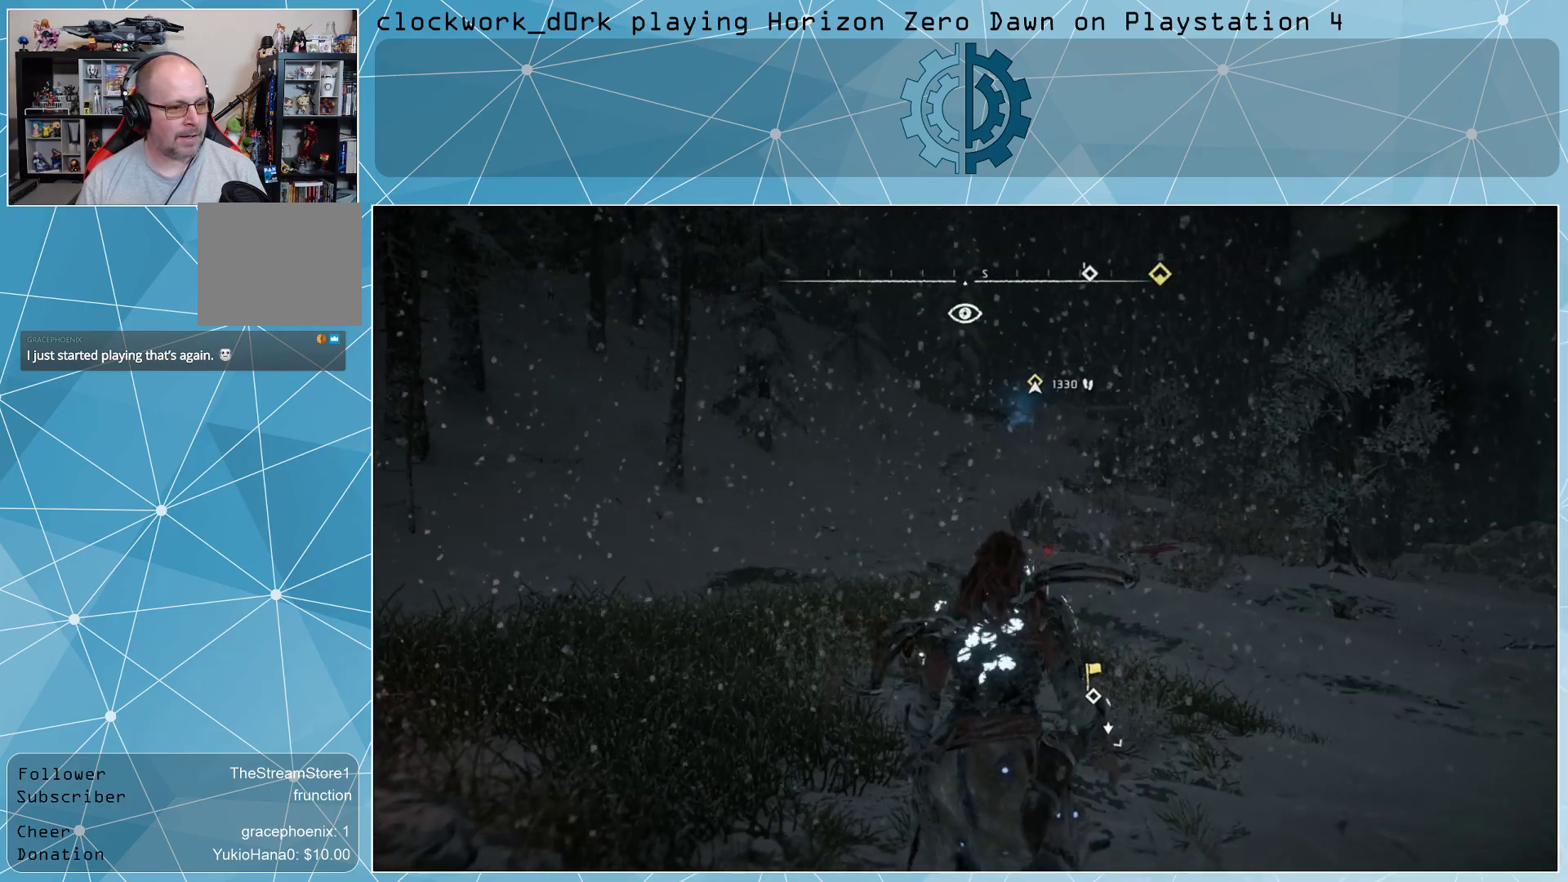
{"buttons": [], "left_stick": "right", "right_stick": "down-right", "events": [[100, "left_stick", "right"], [400, "right_stick", "down"], [467, "right_stick", "down-right"]]}
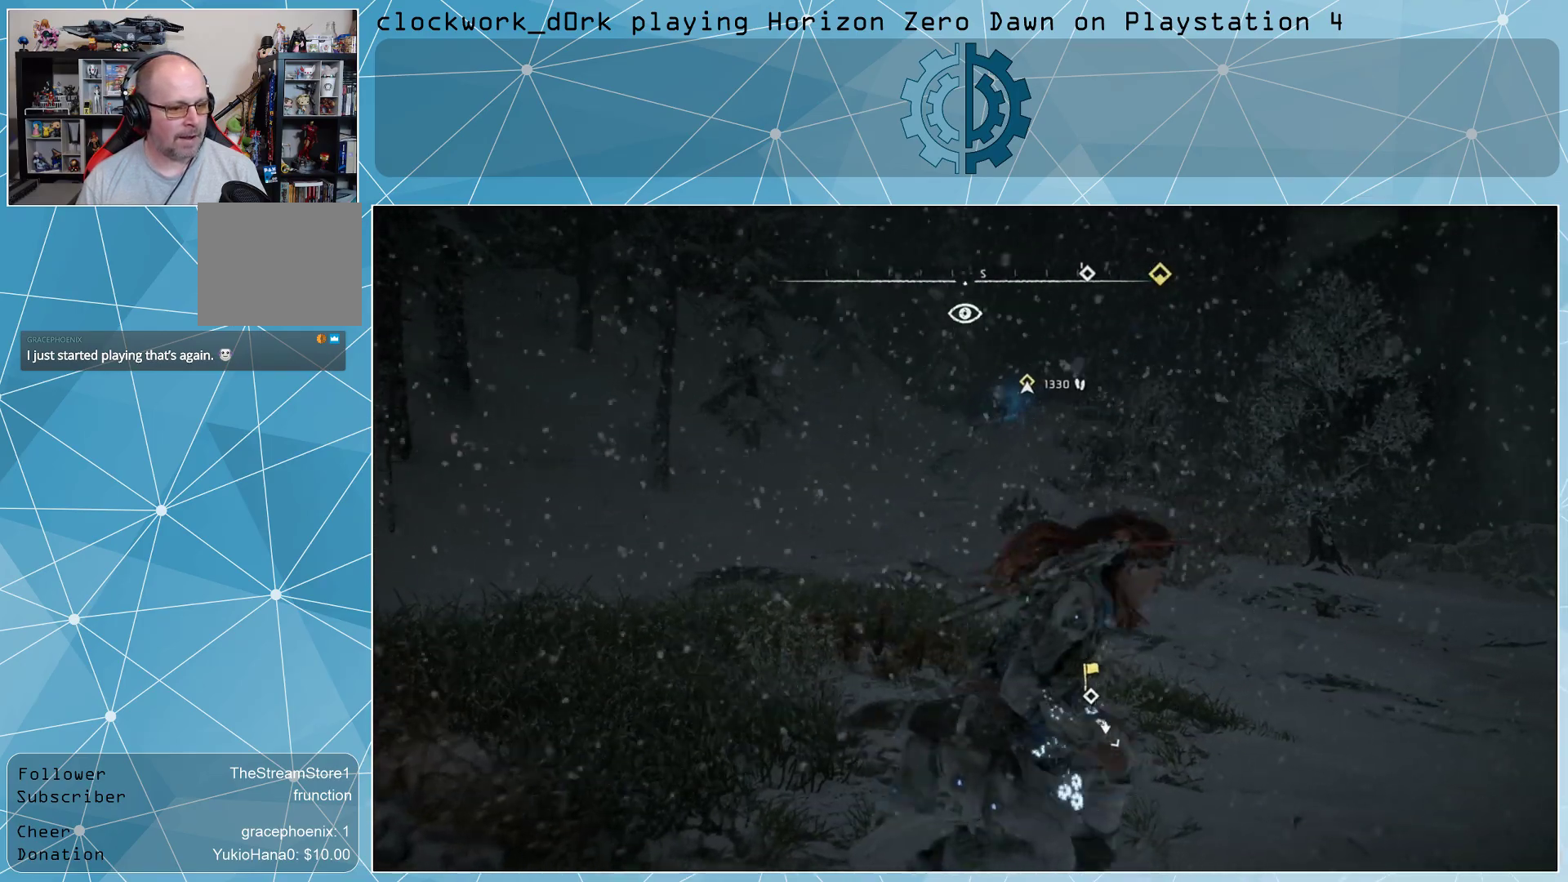
{"buttons": [], "left_stick": "up-right", "right_stick": "center", "events": [[67, "right_stick", "right"], [133, "left_stick", "up-right"], [500, "right_stick", "center"]]}
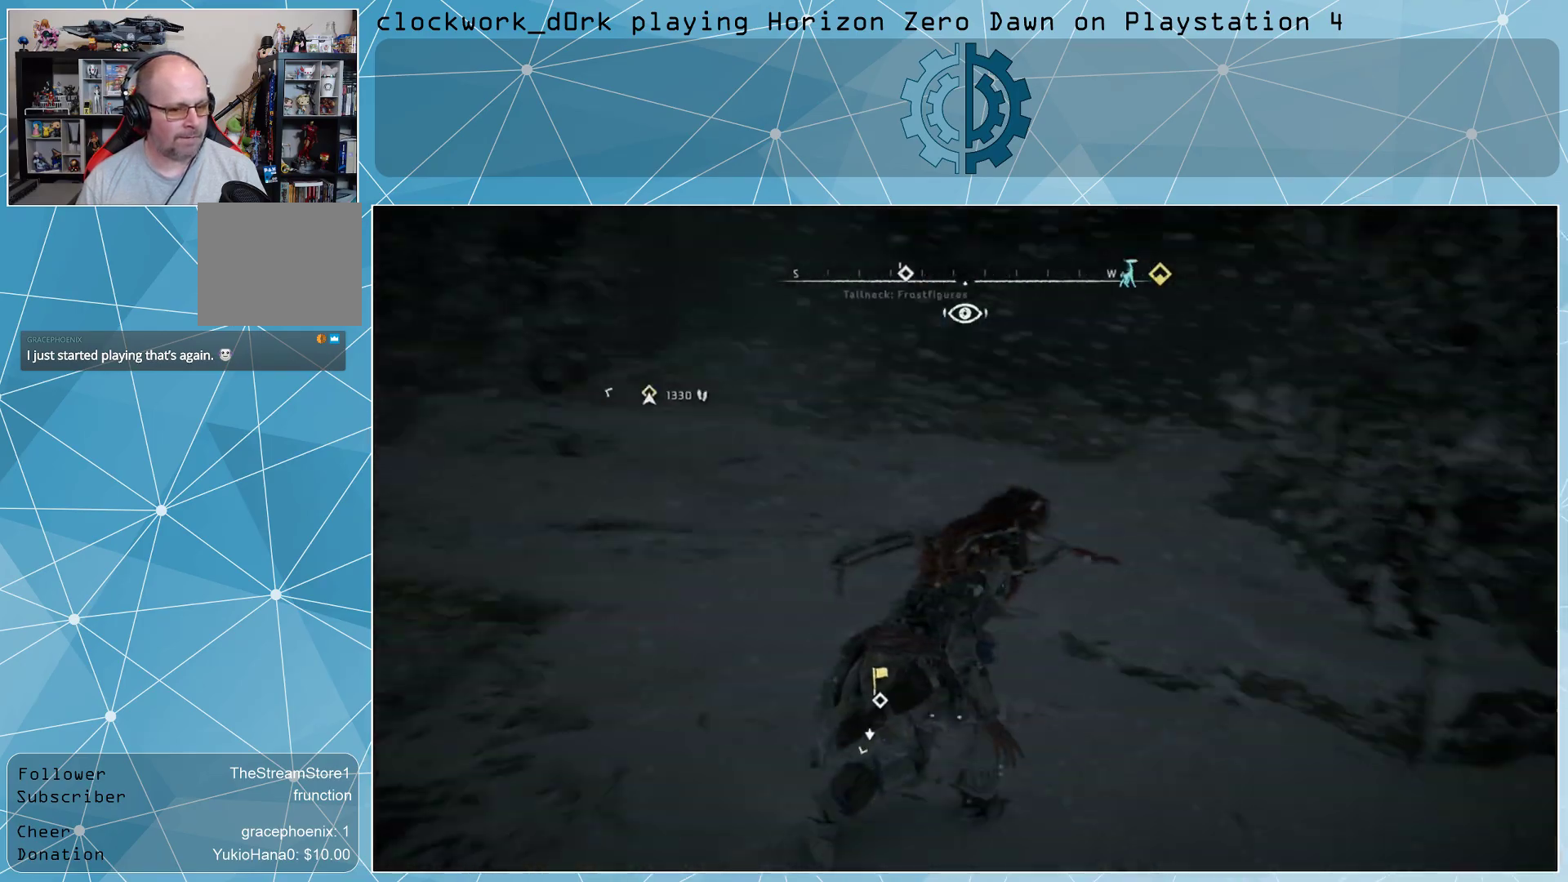
{"buttons": [], "left_stick": "up-left", "right_stick": "center", "events": [[167, "right_stick", "right"], [200, "left_stick", "up"], [333, "right_stick", "center"], [467, "left_stick", "up-left"]]}
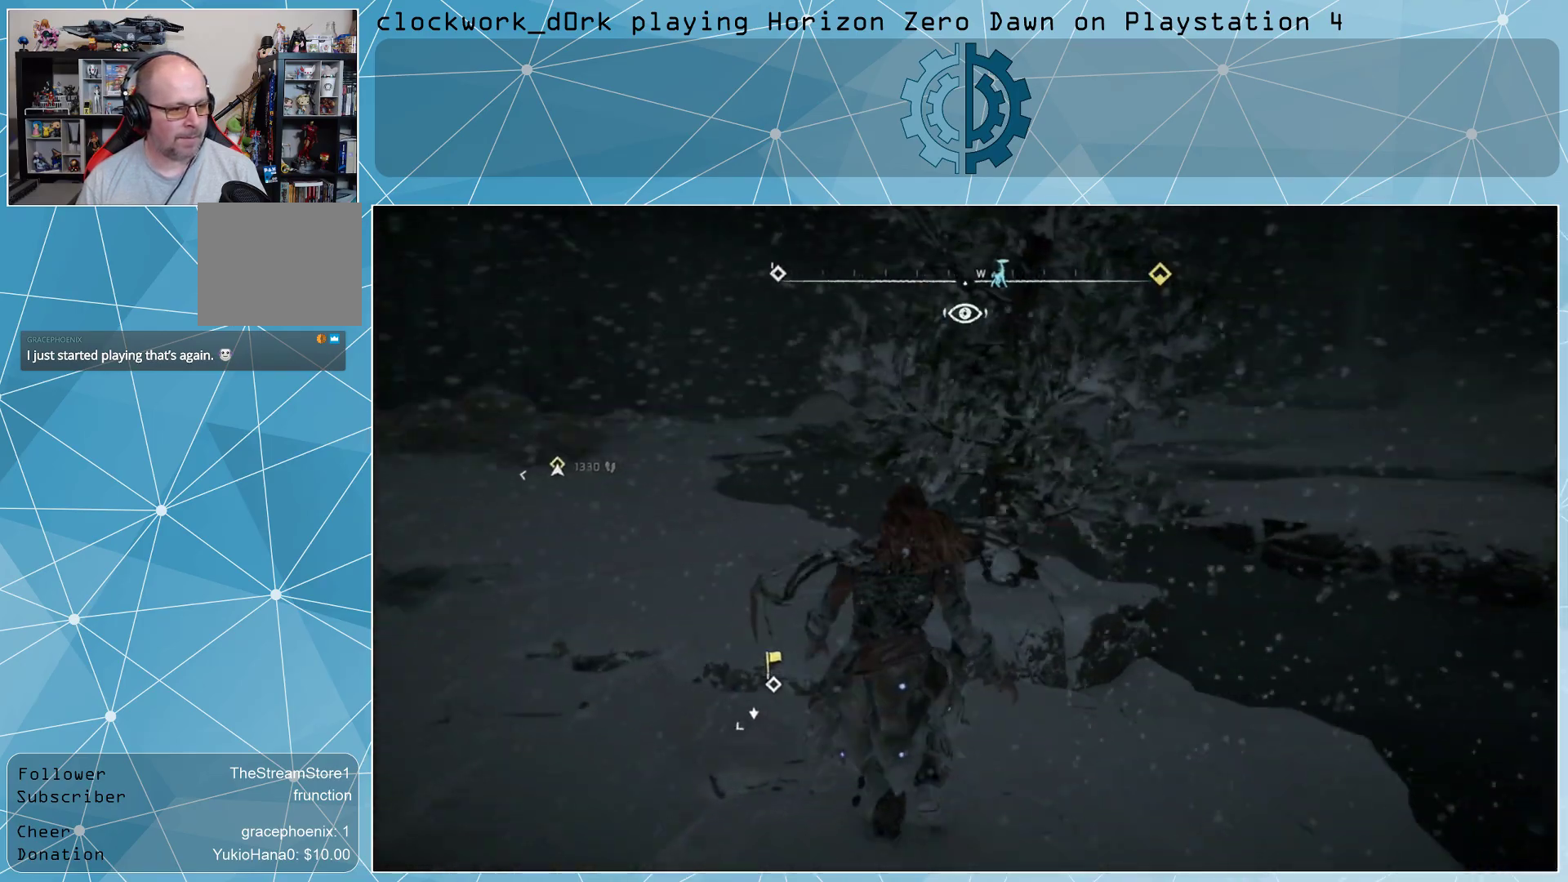
{"buttons": [], "left_stick": "up-left", "right_stick": "center", "events": [[233, "right_stick", "right"], [433, "right_stick", "center"]]}
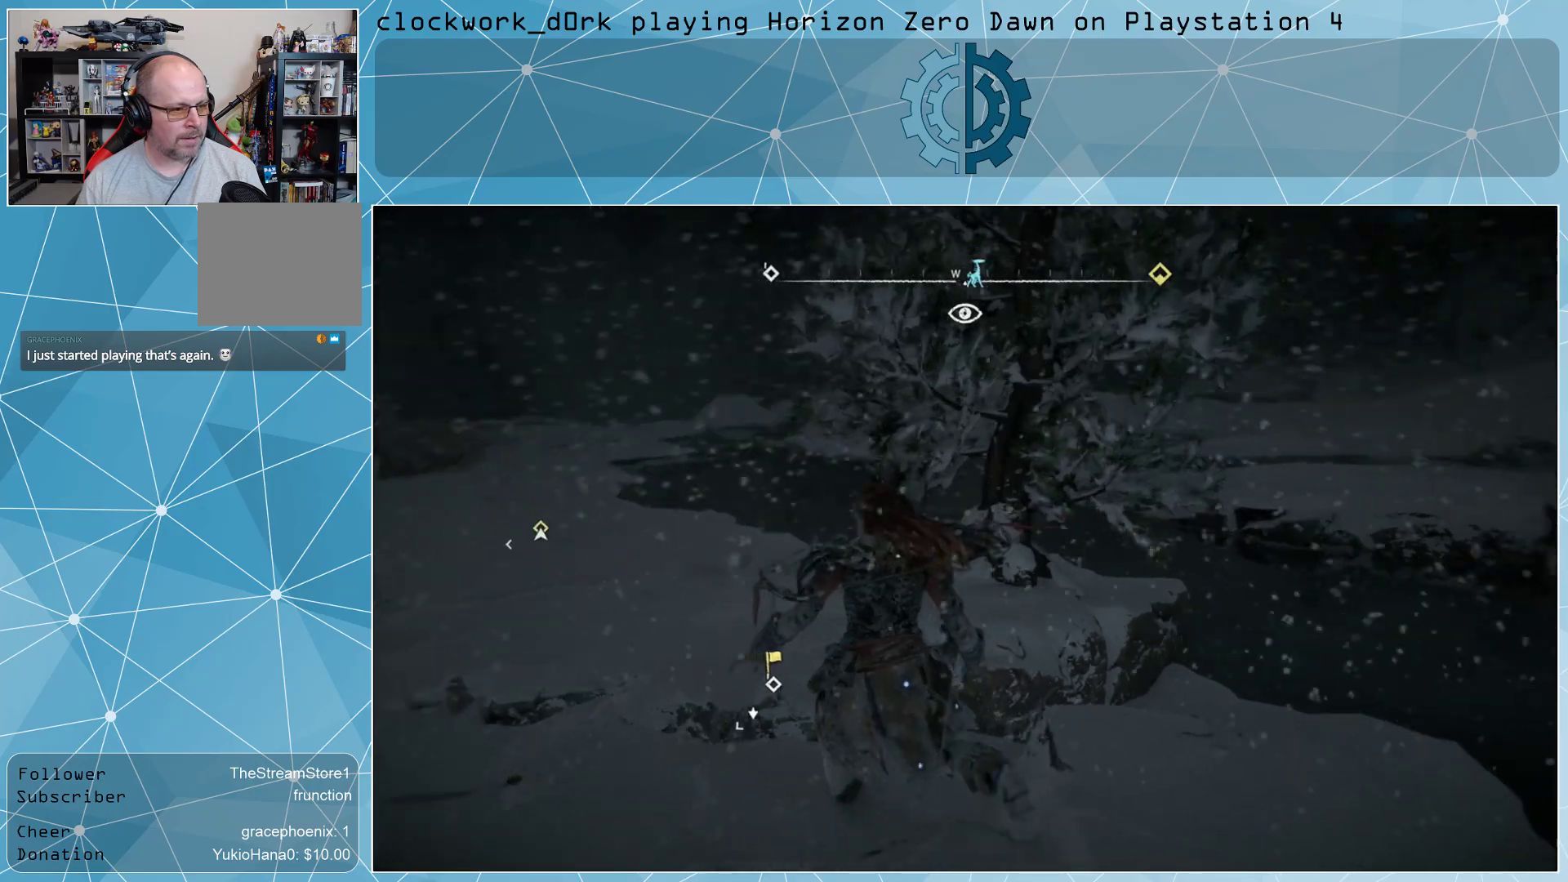
{"buttons": [], "left_stick": "up-left", "right_stick": "center", "events": [[133, "right_stick", "right"], [333, "right_stick", "center"]]}
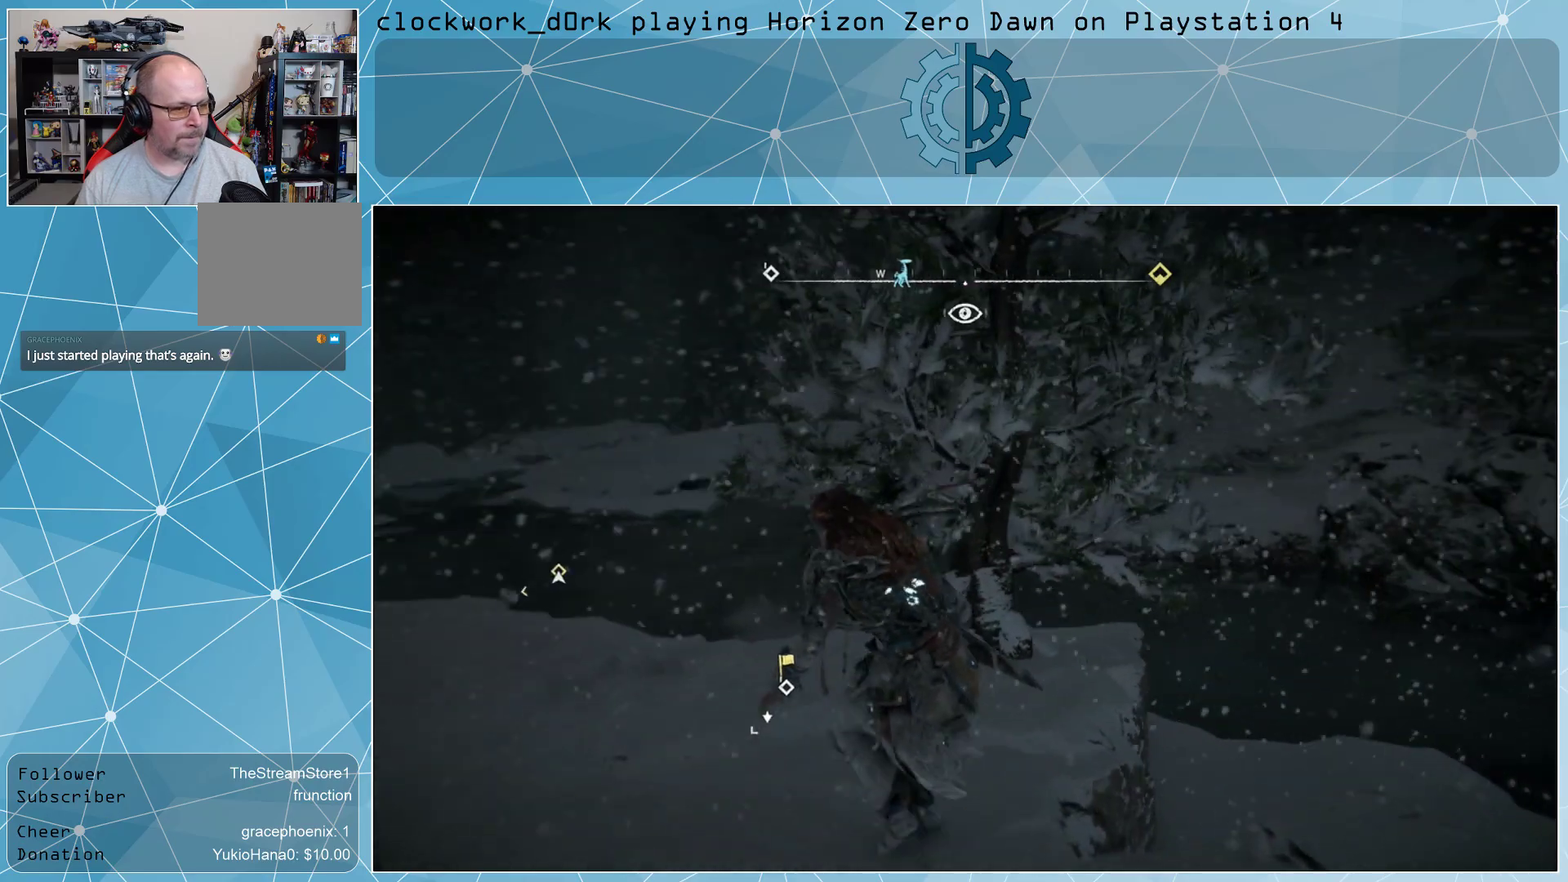
{"buttons": [], "left_stick": "up-left", "right_stick": "up-right", "events": [[433, "right_stick", "right"], [500, "right_stick", "up-right"]]}
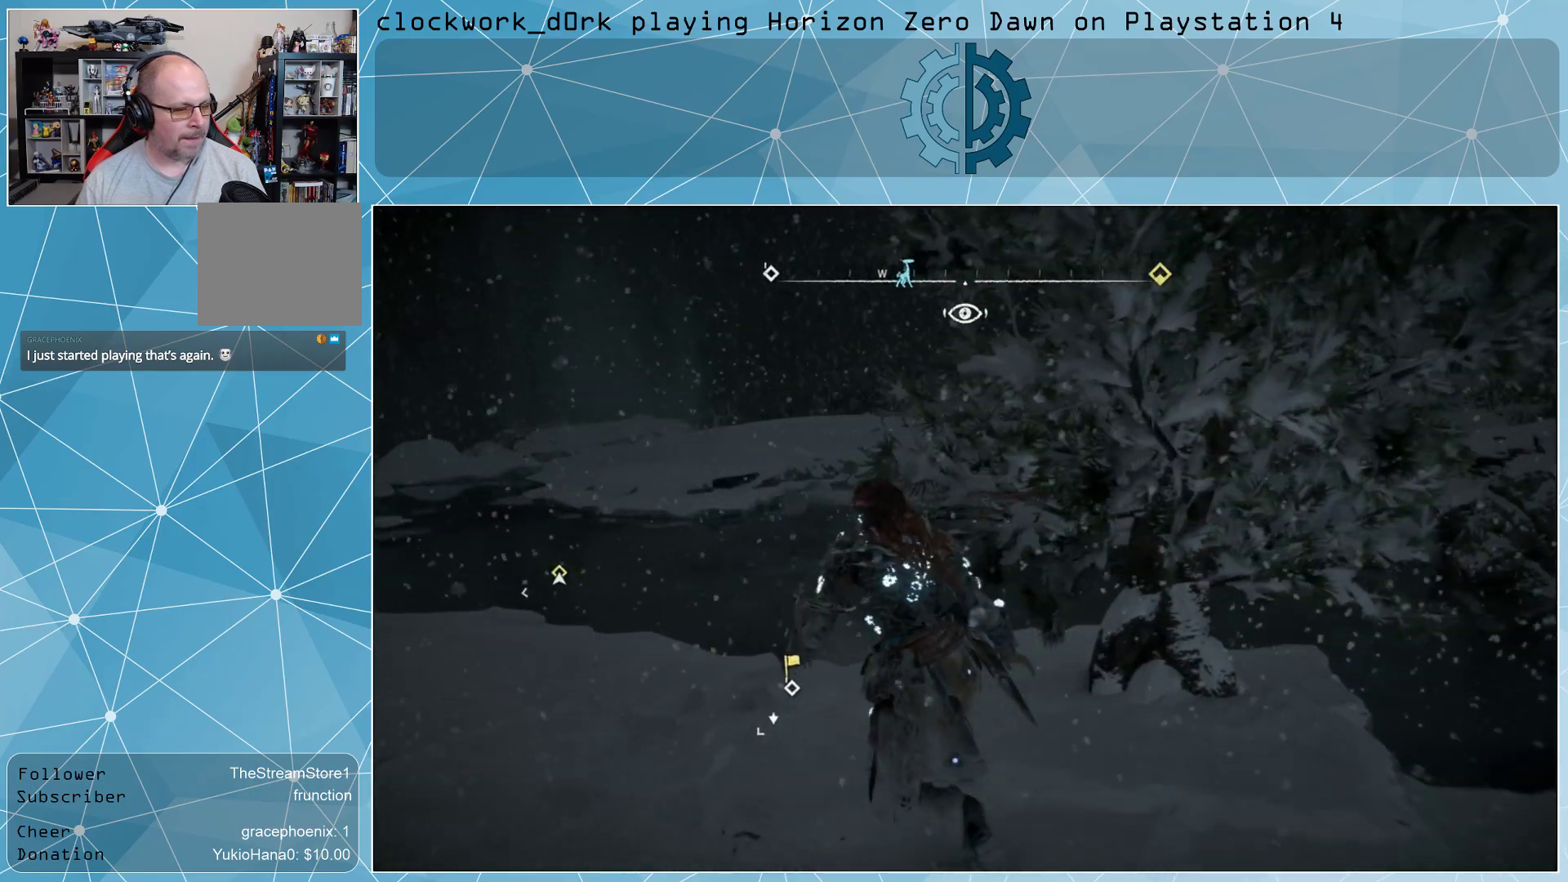
{"buttons": [], "left_stick": "center", "right_stick": "center", "events": [[167, "right_stick", "center"], [433, "left_stick", "center"]]}
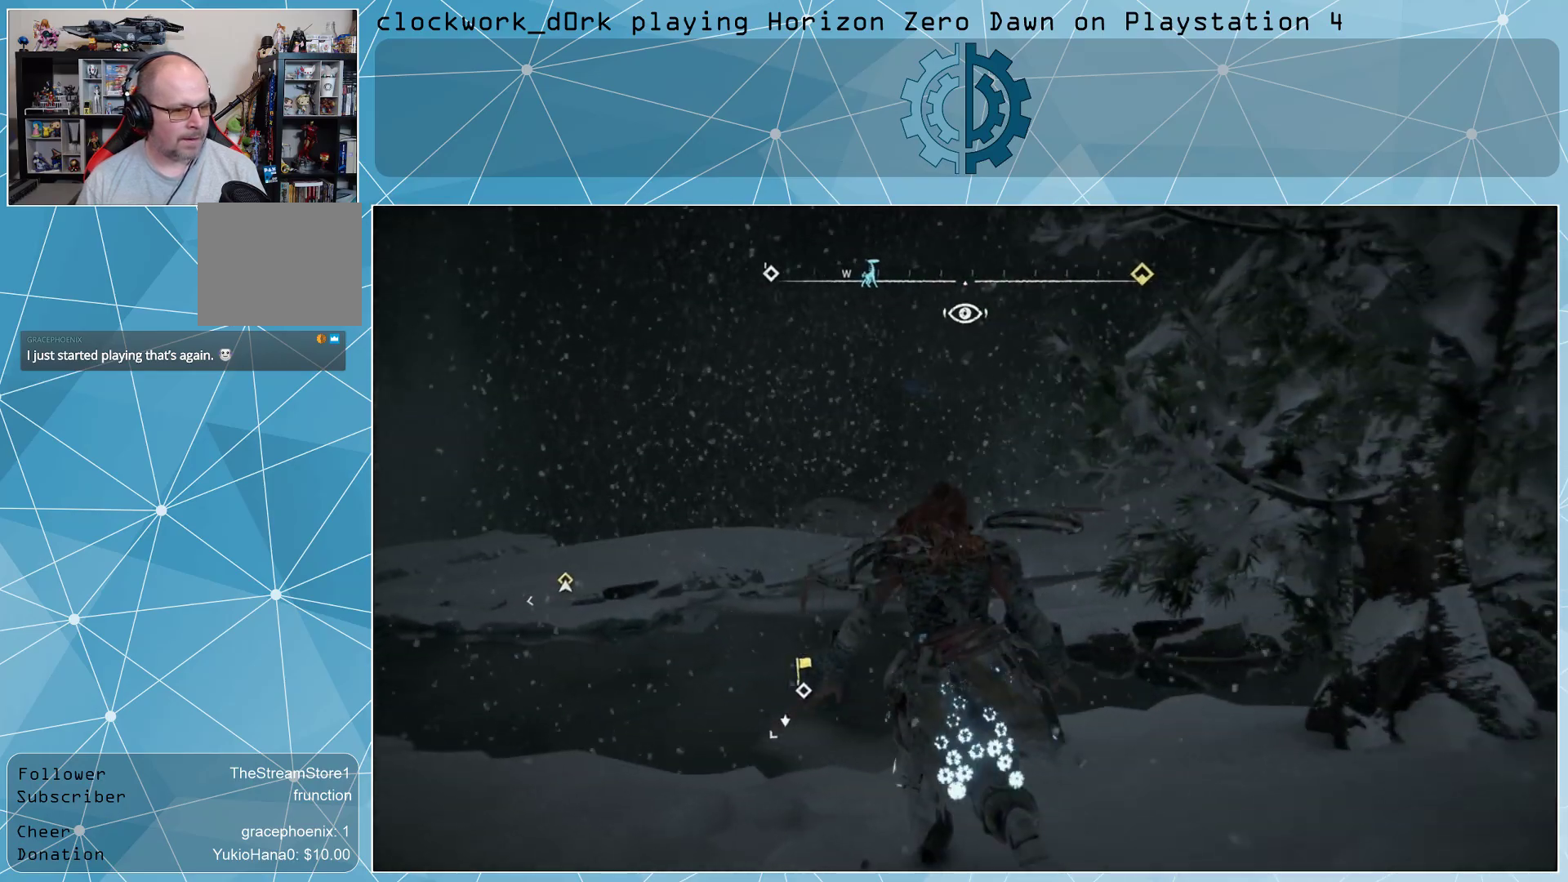
{"buttons": [], "left_stick": "center", "right_stick": "center", "events": [[33, "right_stick", "right"], [200, "right_stick", "center"]]}
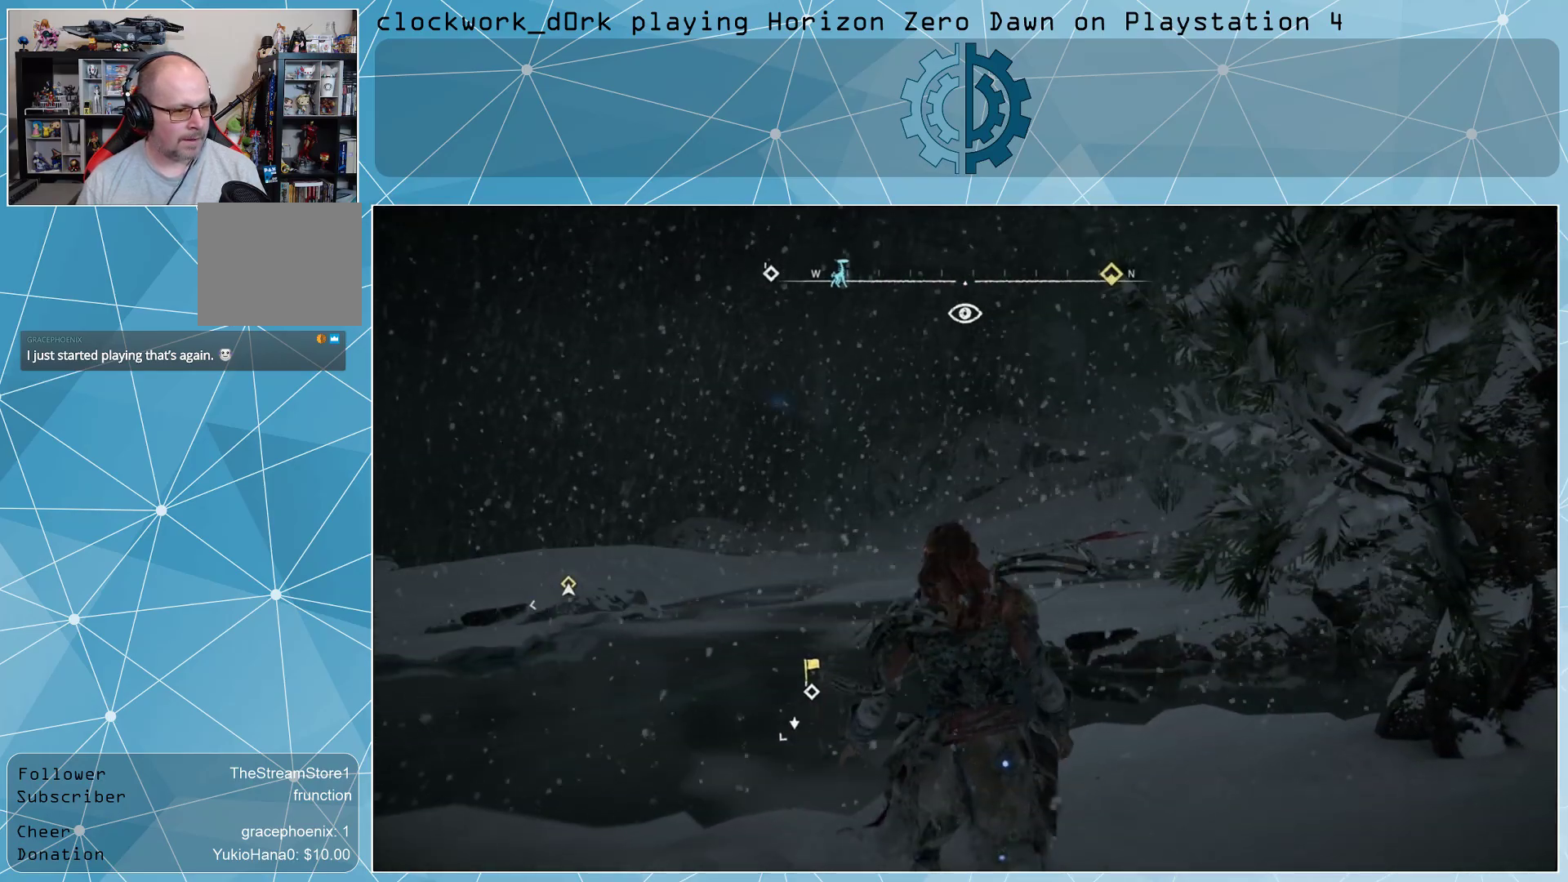
{"buttons": [], "left_stick": "center", "right_stick": "down-left", "events": [[300, "right_stick", "down-left"]]}
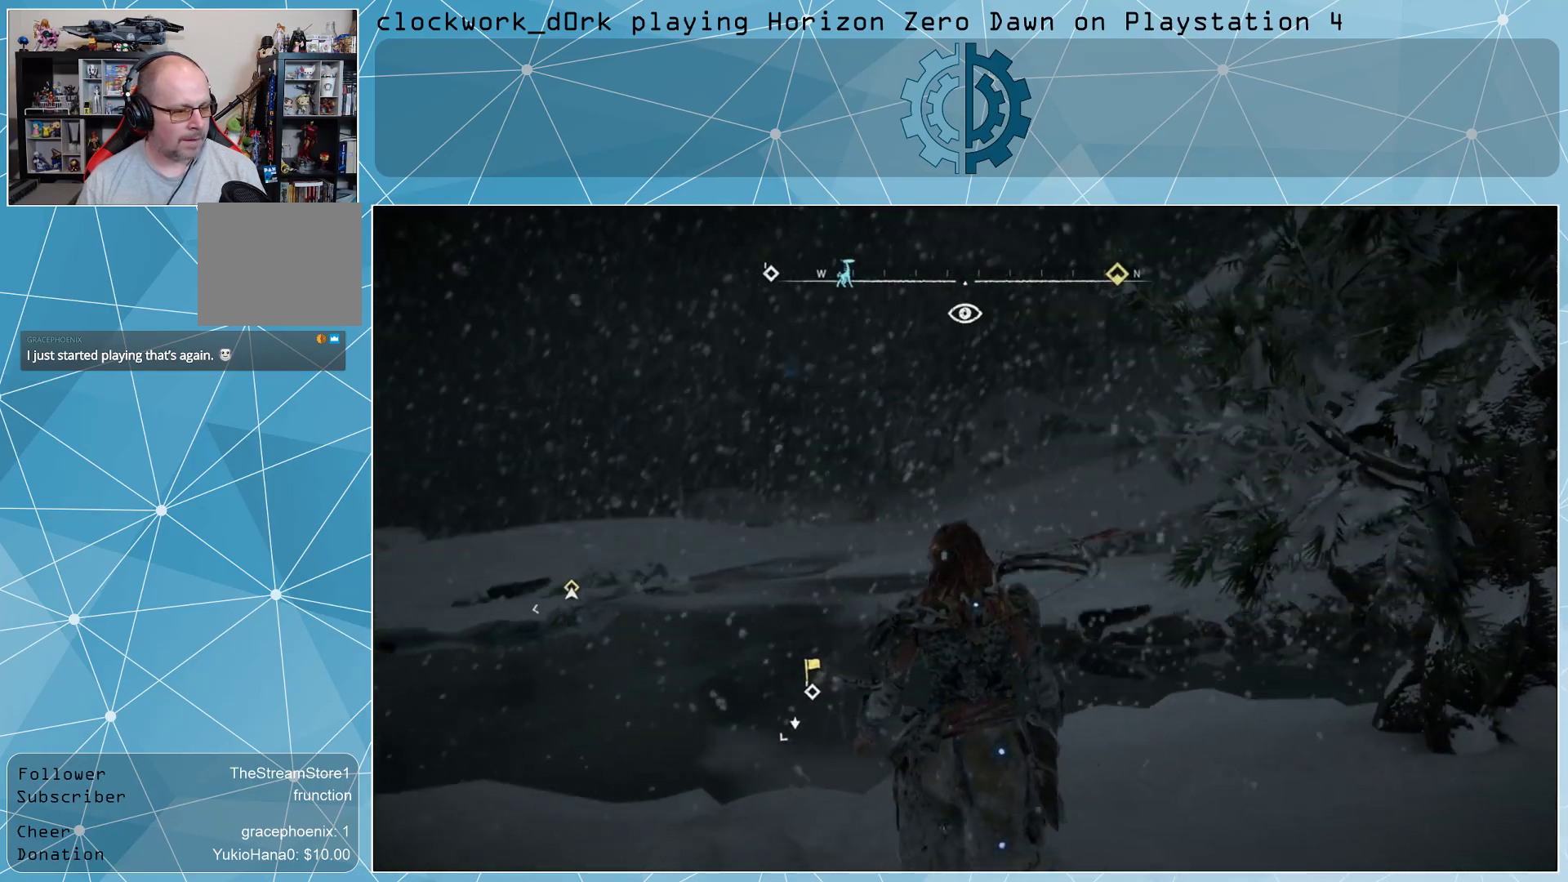
{"buttons": [], "left_stick": "center", "right_stick": "left", "events": [[300, "right_stick", "center"], [400, "right_stick", "left"]]}
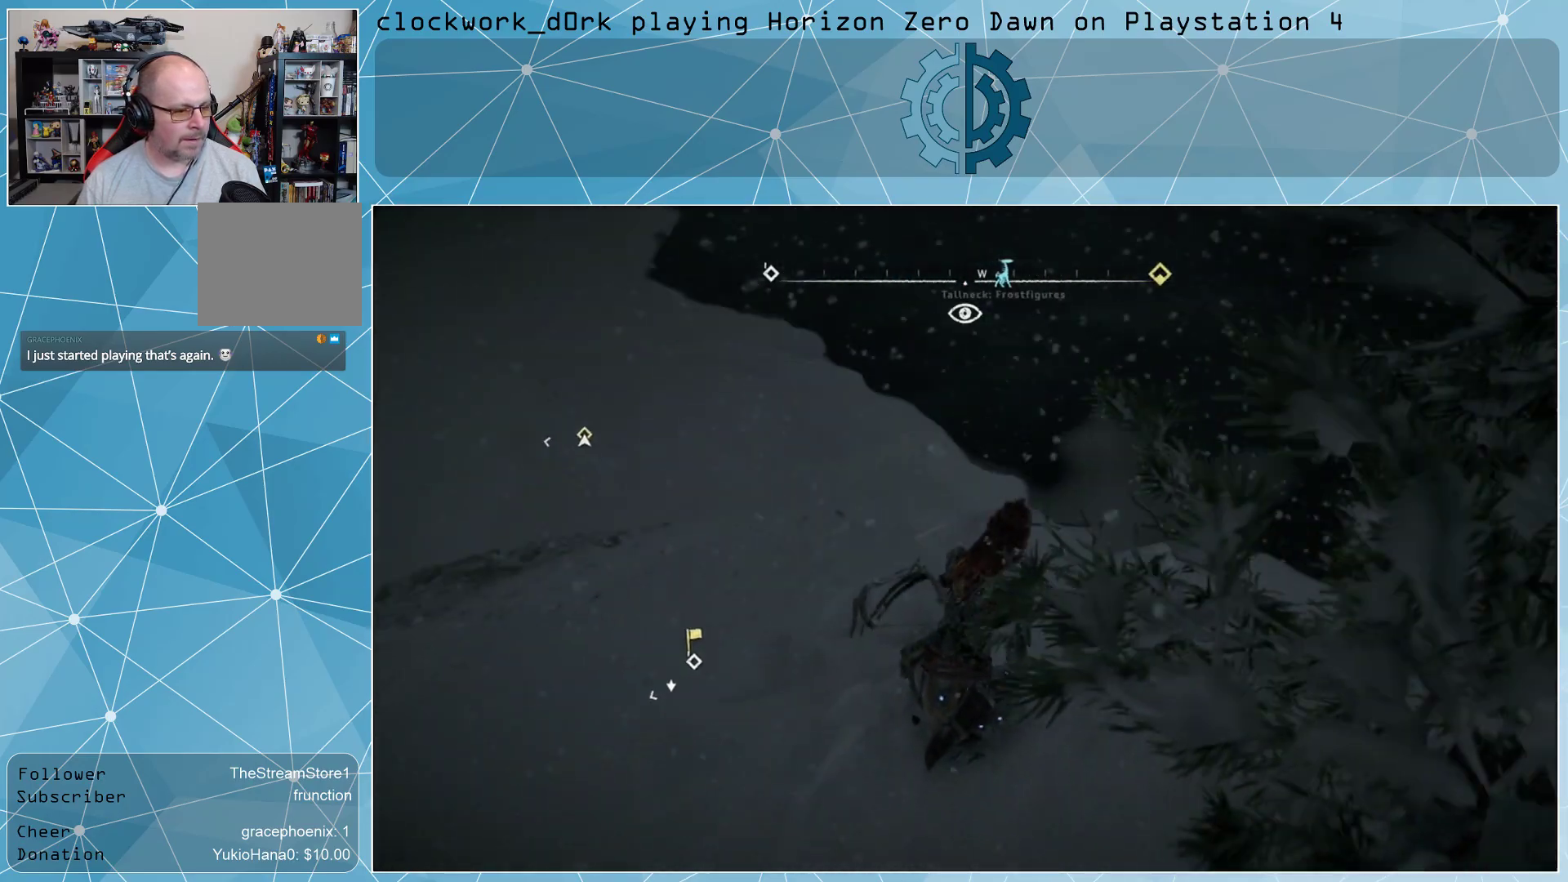
{"buttons": [], "left_stick": "center", "right_stick": "left", "events": []}
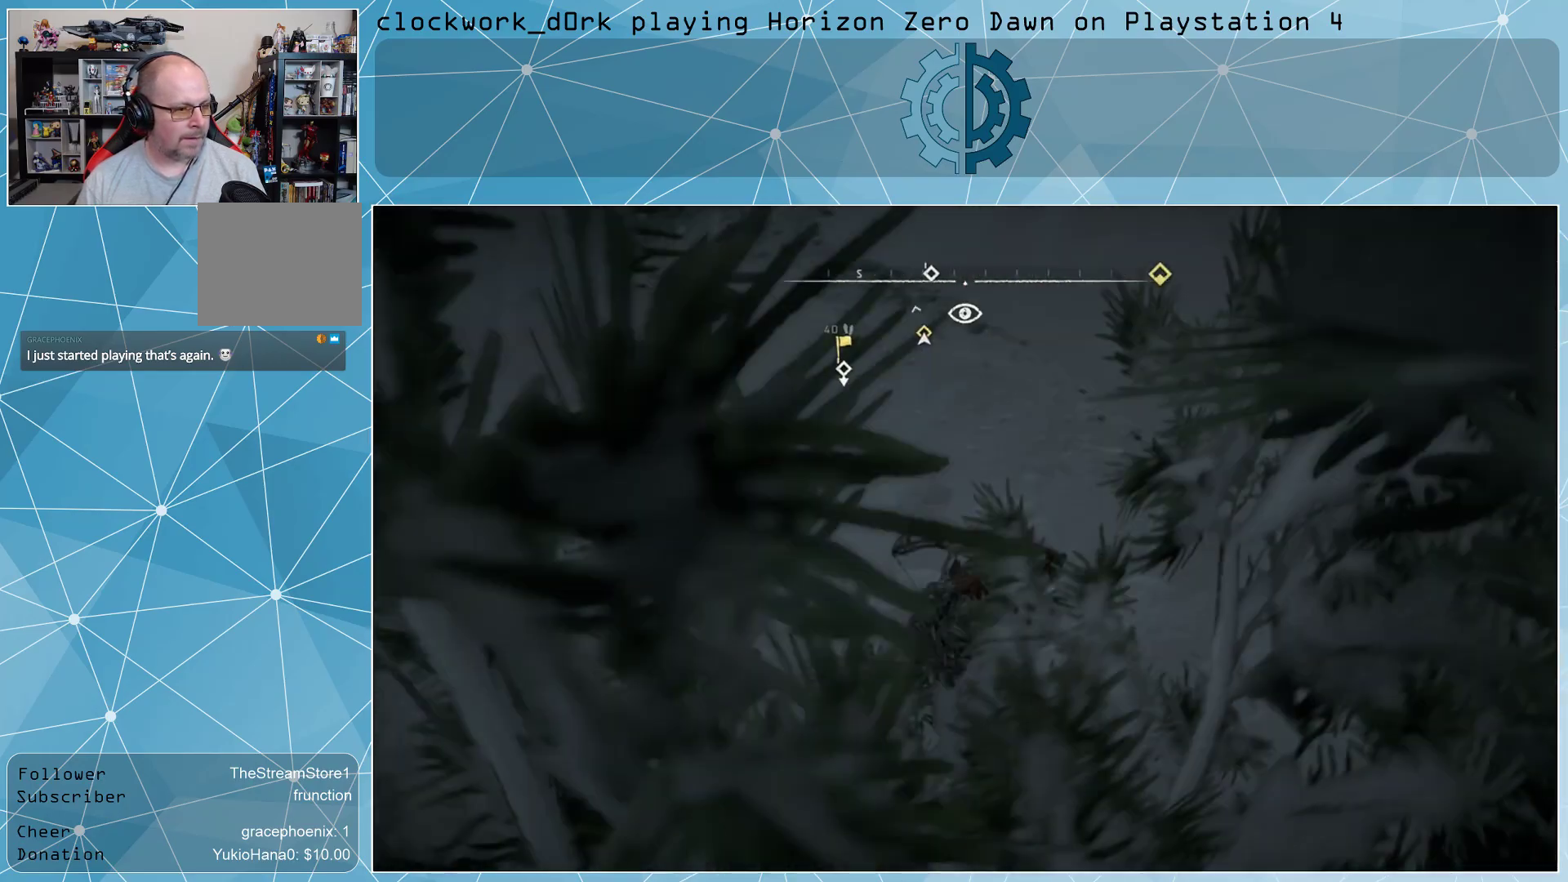
{"buttons": [], "left_stick": "right", "right_stick": "up-right", "events": [[33, "right_stick", "up-left"], [133, "right_stick", "center"], [300, "right_stick", "up-right"], [467, "left_stick", "right"]]}